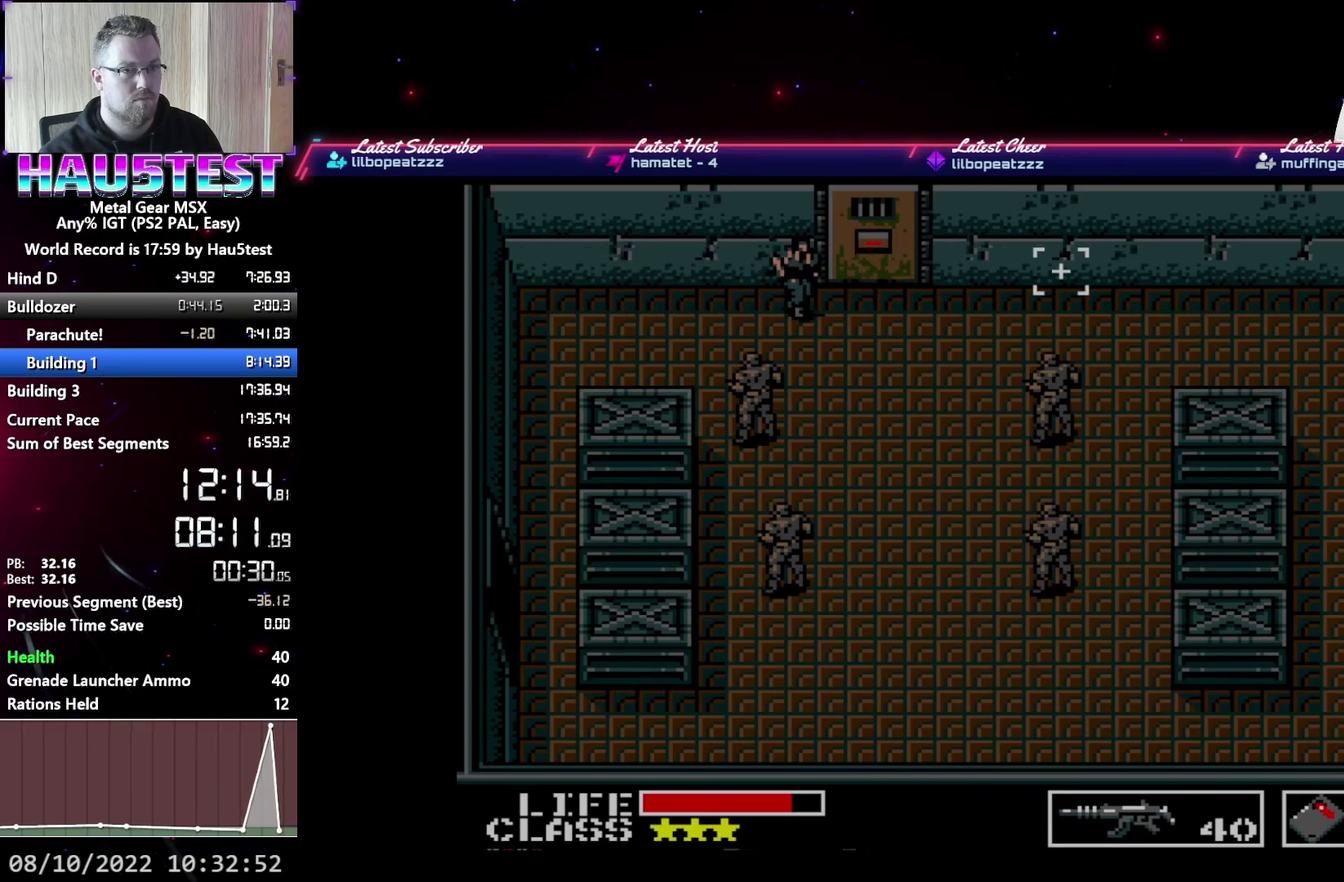
Gameplay with a controller (Xbox layout); each line is a JSON object with the inputs held at the frame after it. "events" lists button and stick changes between this image and that frame as [ms after this image, input, new state], when the widget could be followed in between. Not read: L3 R3 left_stick right_stick.
{"buttons": ["DPAD_UP"], "events": [[17, "DPAD_UP", "down"], [33, "DPAD_RIGHT", "up"]]}
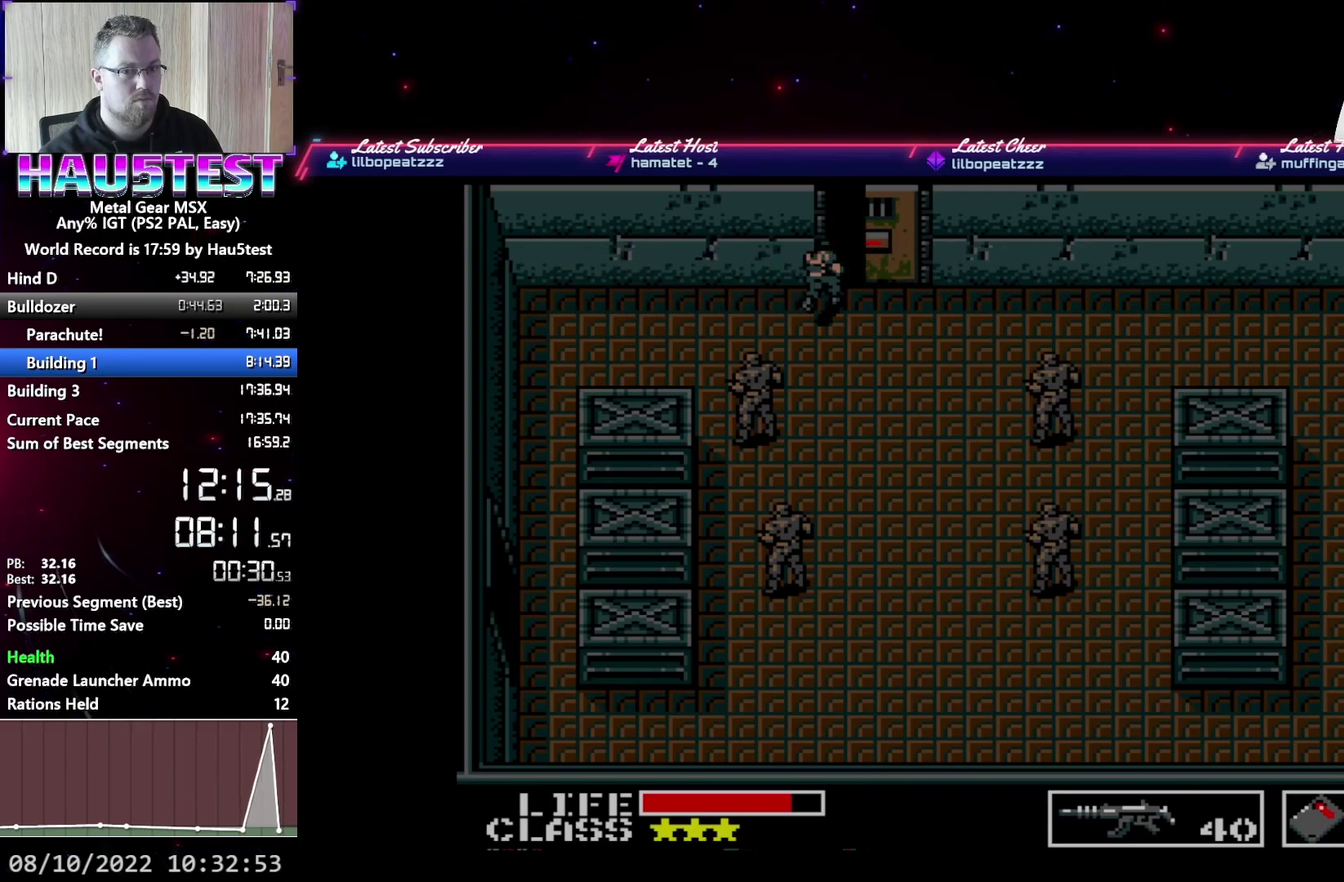
{"buttons": ["DPAD_UP"], "events": []}
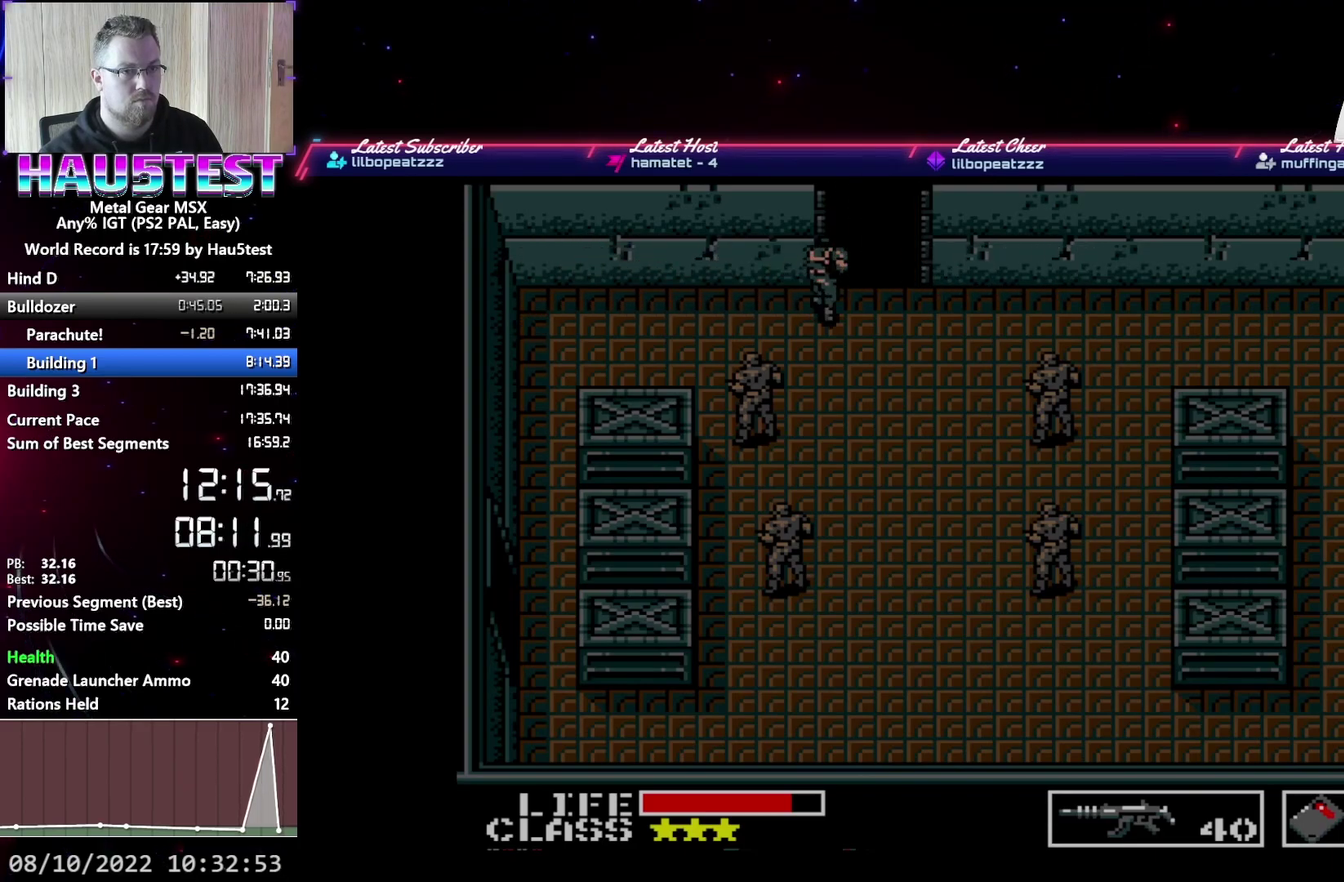
{"buttons": ["DPAD_UP"], "events": []}
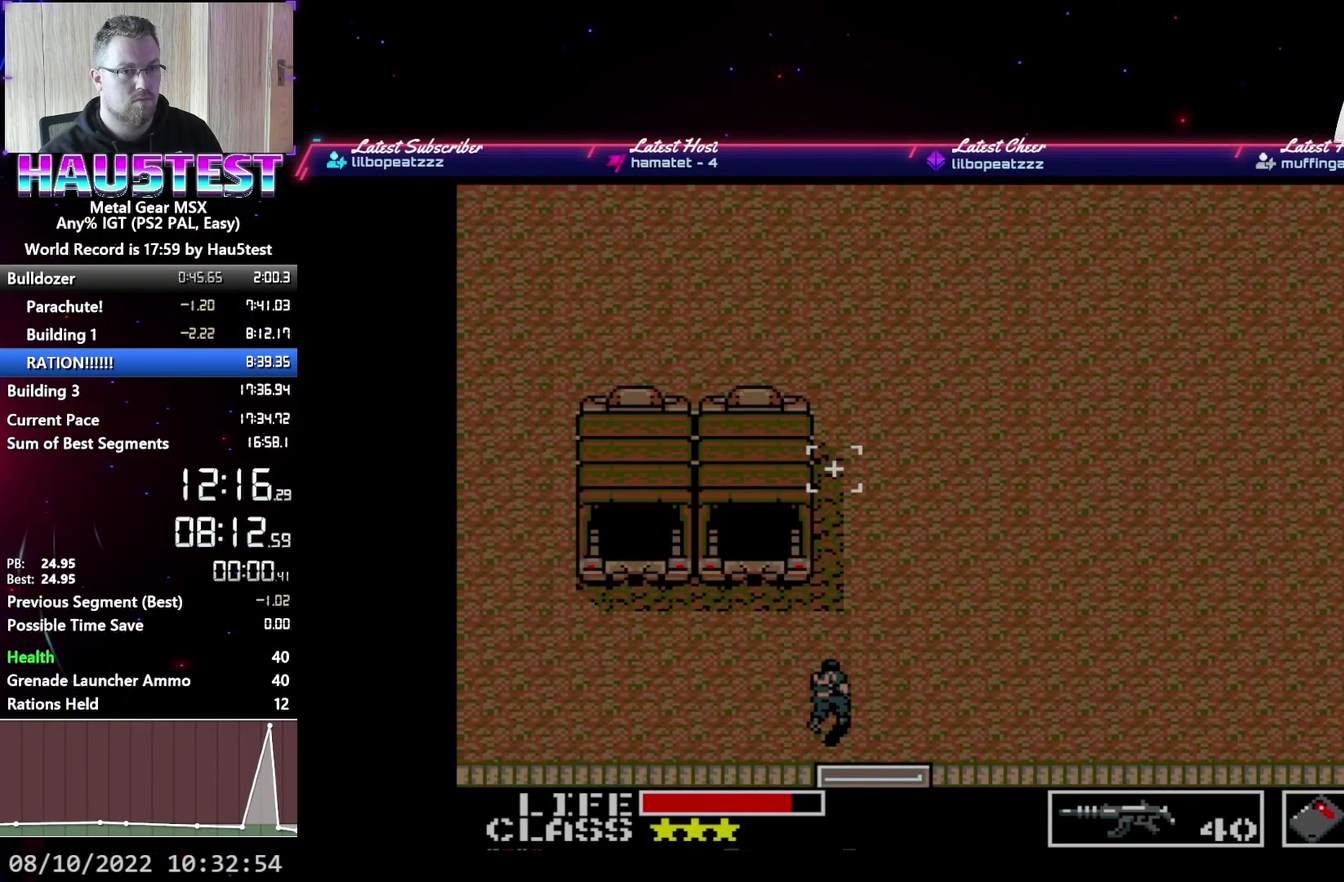
{"buttons": [], "events": [[217, "R1", "down"], [250, "DPAD_UP", "up"], [367, "DPAD_UP", "down"], [367, "R1", "up"], [450, "DPAD_UP", "up"]]}
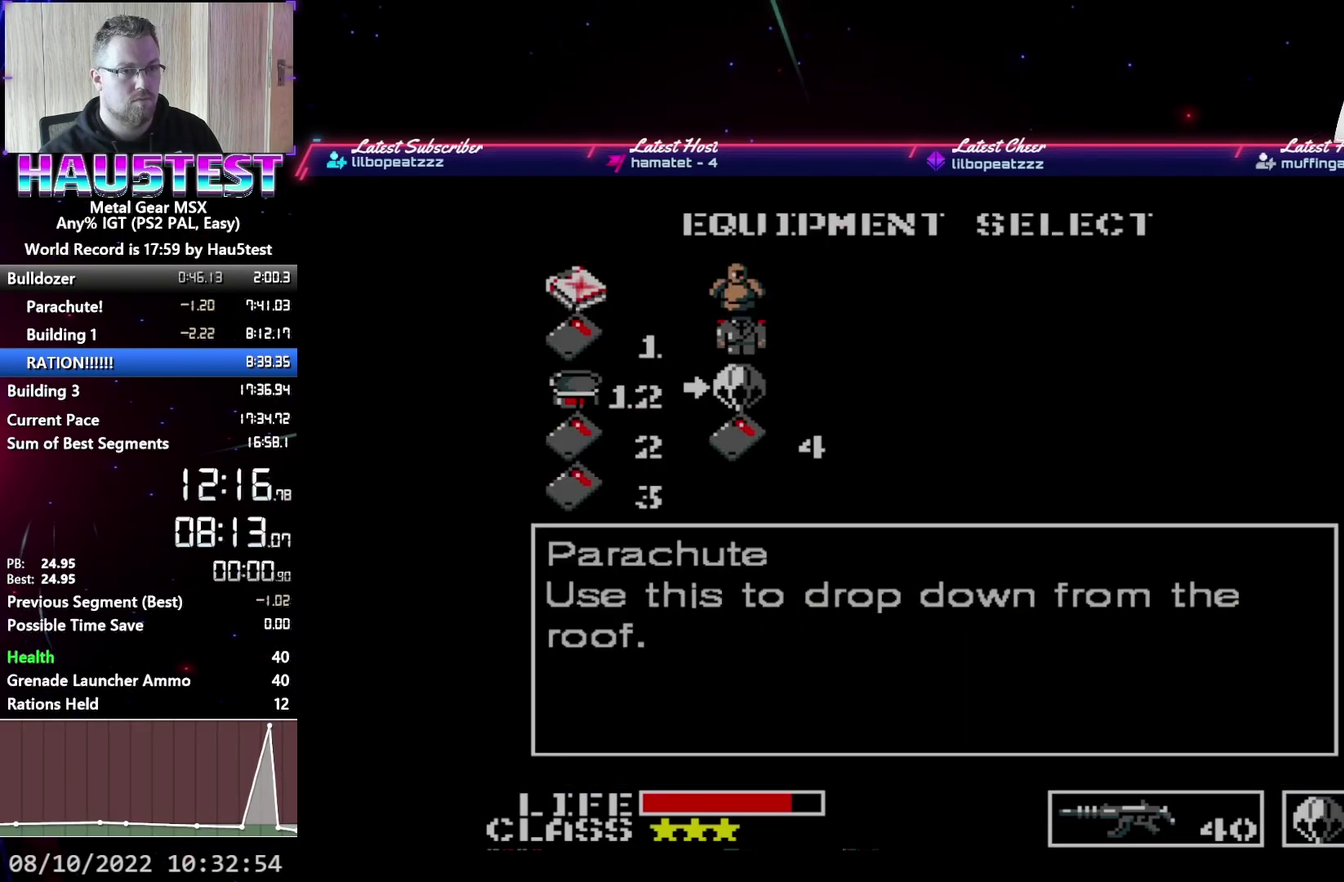
{"buttons": ["DPAD_UP"], "events": [[33, "DPAD_UP", "down"], [117, "R1", "down"], [250, "R1", "up"]]}
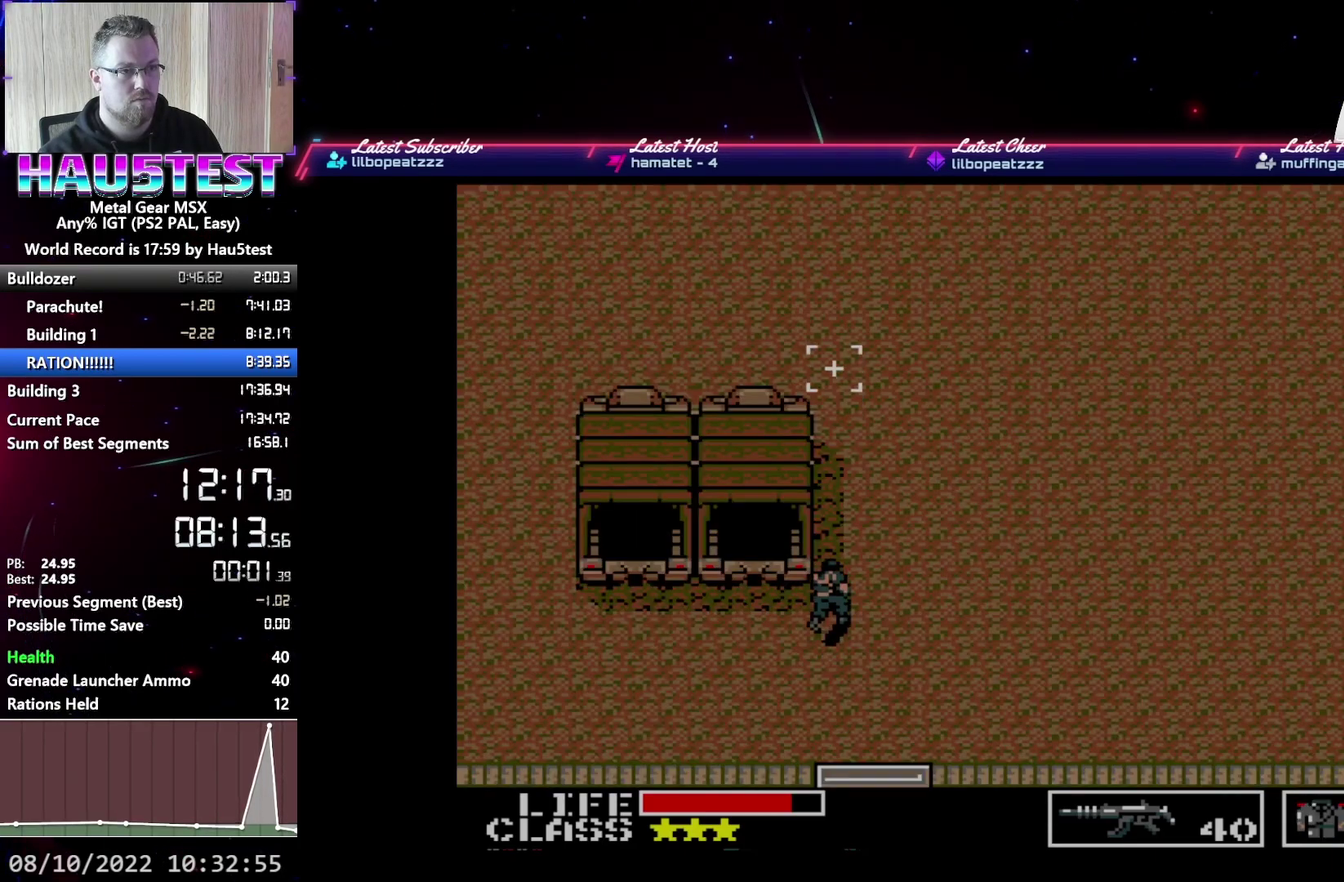
{"buttons": ["DPAD_UP"], "events": []}
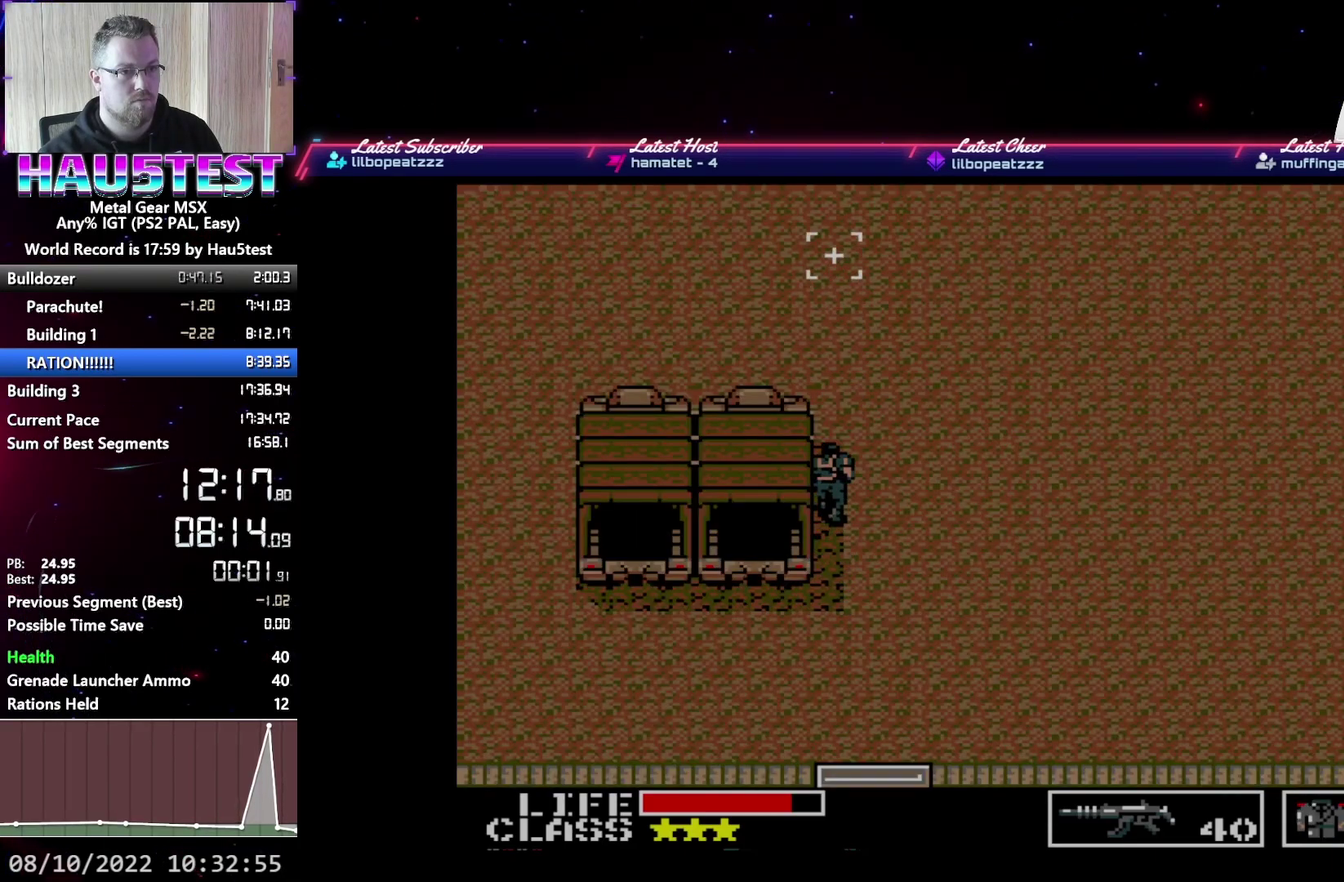
{"buttons": ["DPAD_UP"], "events": [[33, "DPAD_RIGHT", "down"], [50, "DPAD_UP", "up"], [417, "DPAD_UP", "down"], [450, "DPAD_RIGHT", "up"]]}
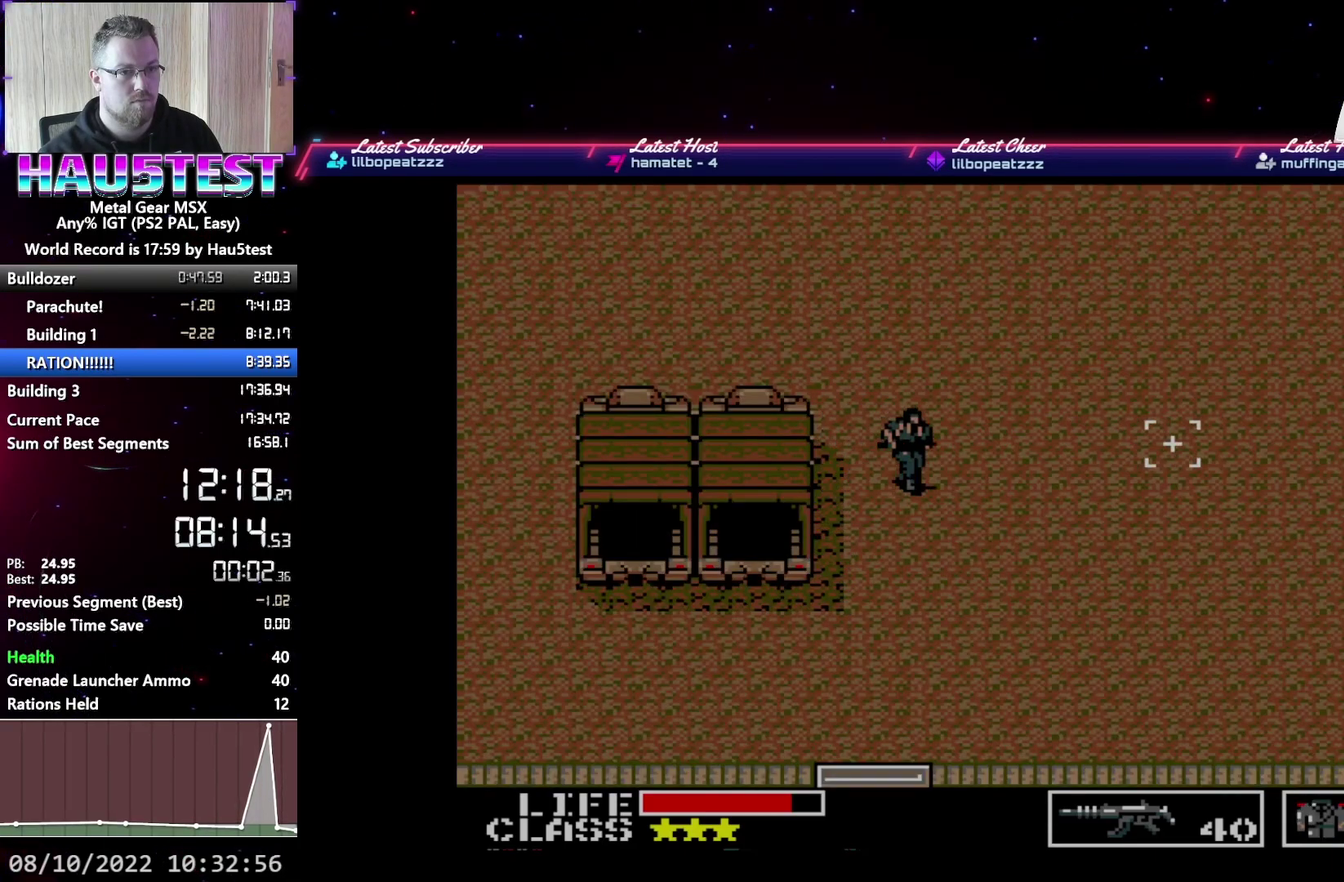
{"buttons": ["DPAD_UP"], "events": []}
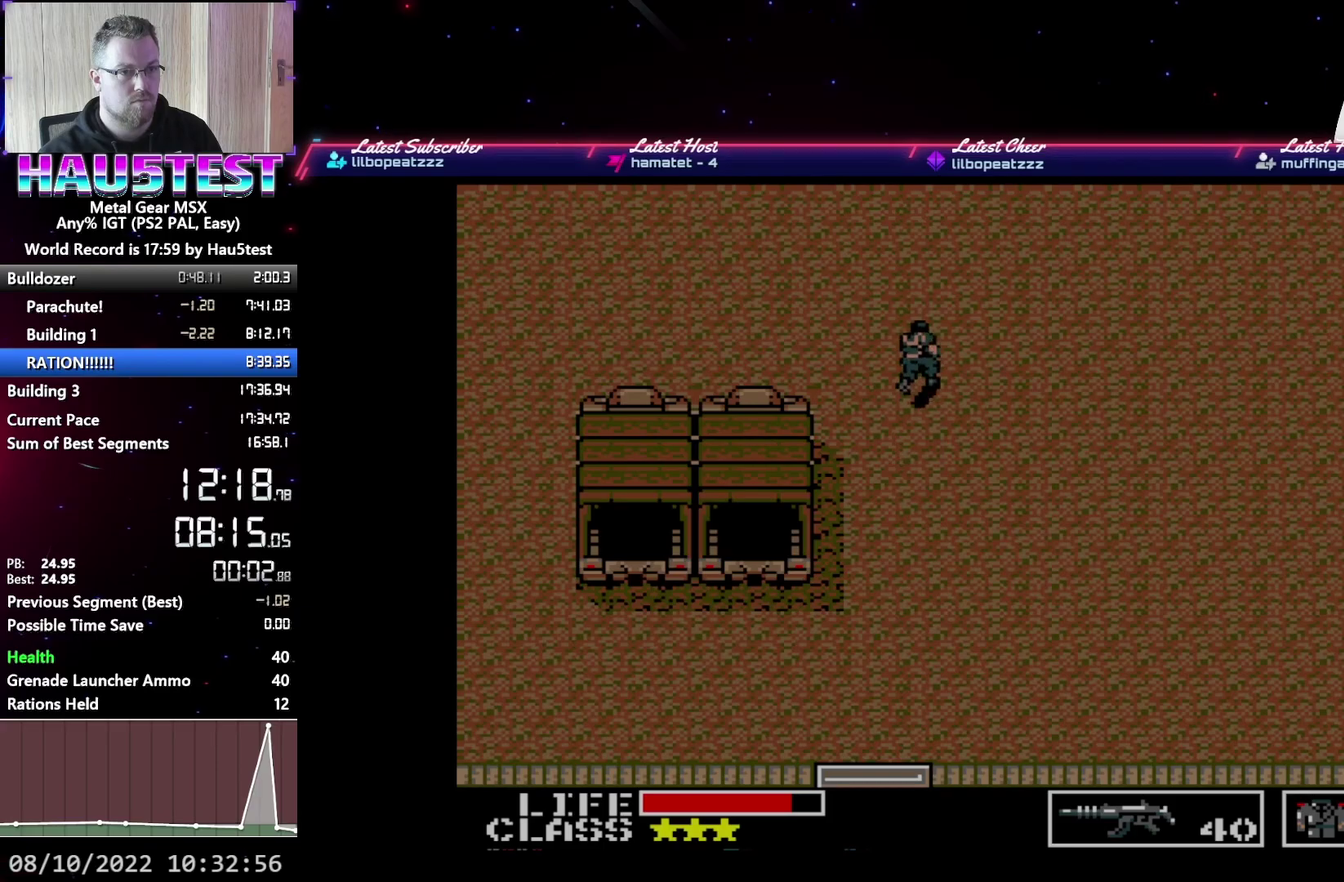
{"buttons": ["DPAD_UP"], "events": [[350, "DPAD_LEFT", "down"], [400, "DPAD_LEFT", "up"], [433, "DPAD_RIGHT", "down"], [500, "DPAD_RIGHT", "up"]]}
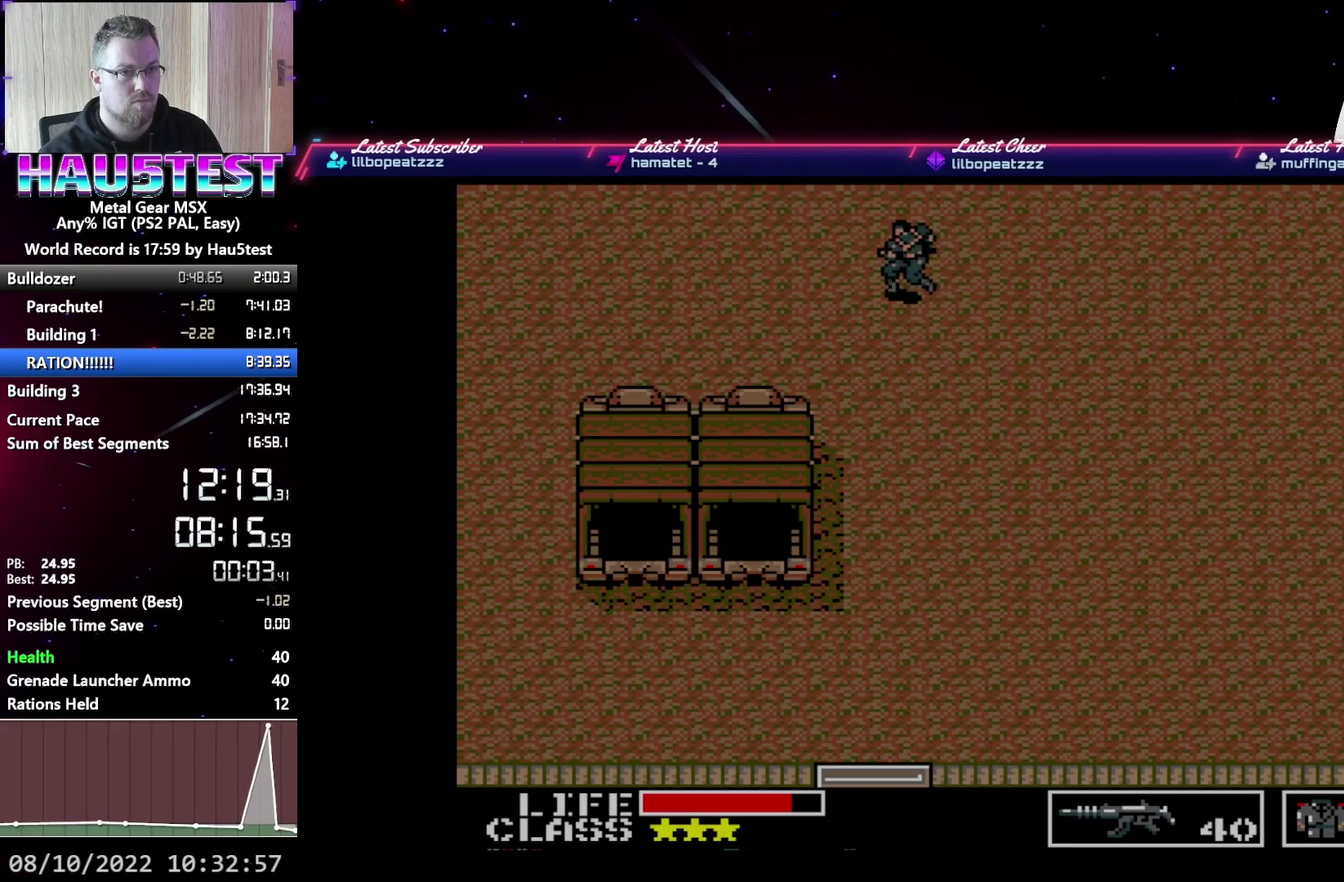
{"buttons": ["DPAD_UP"], "events": []}
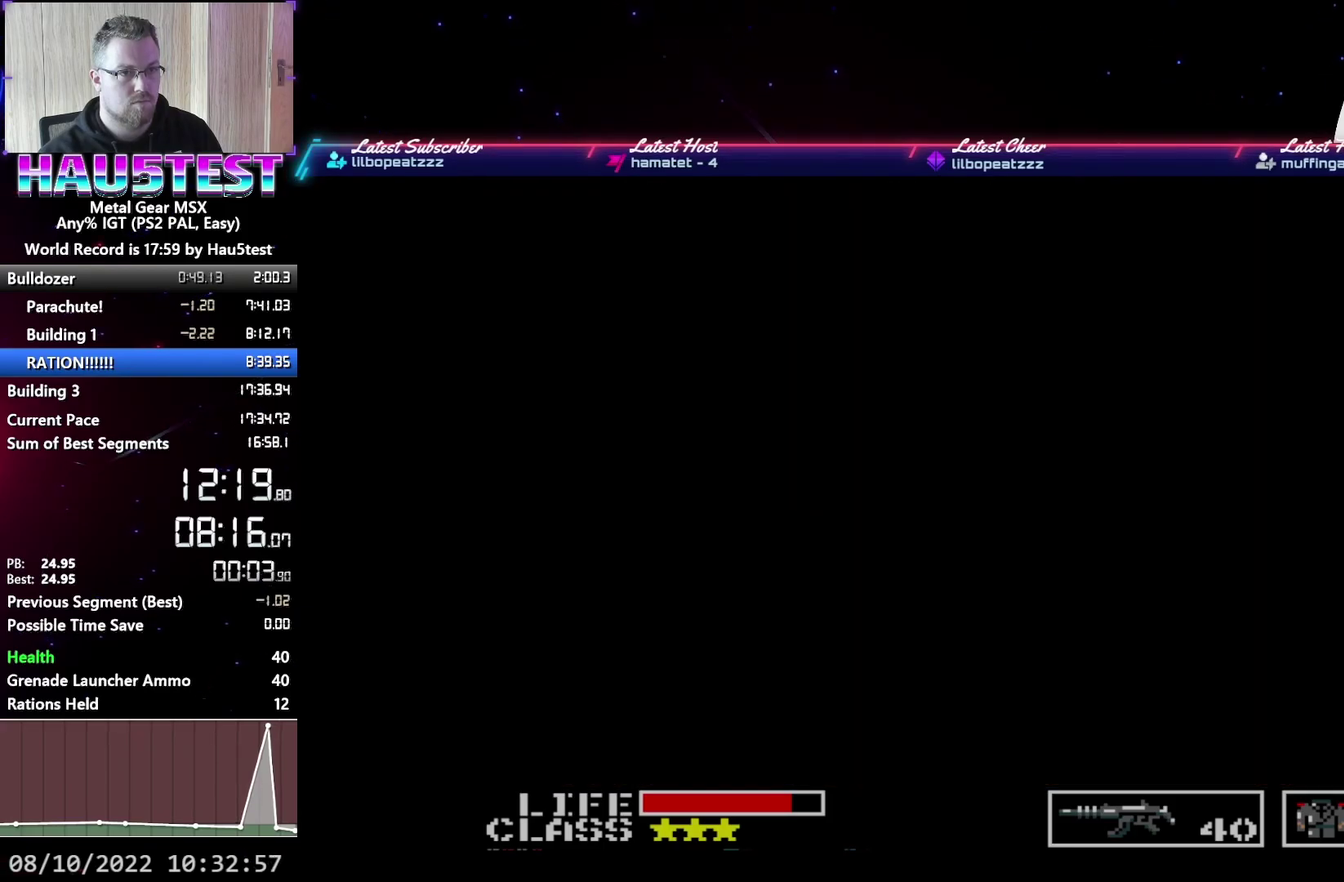
{"buttons": ["DPAD_UP"], "events": []}
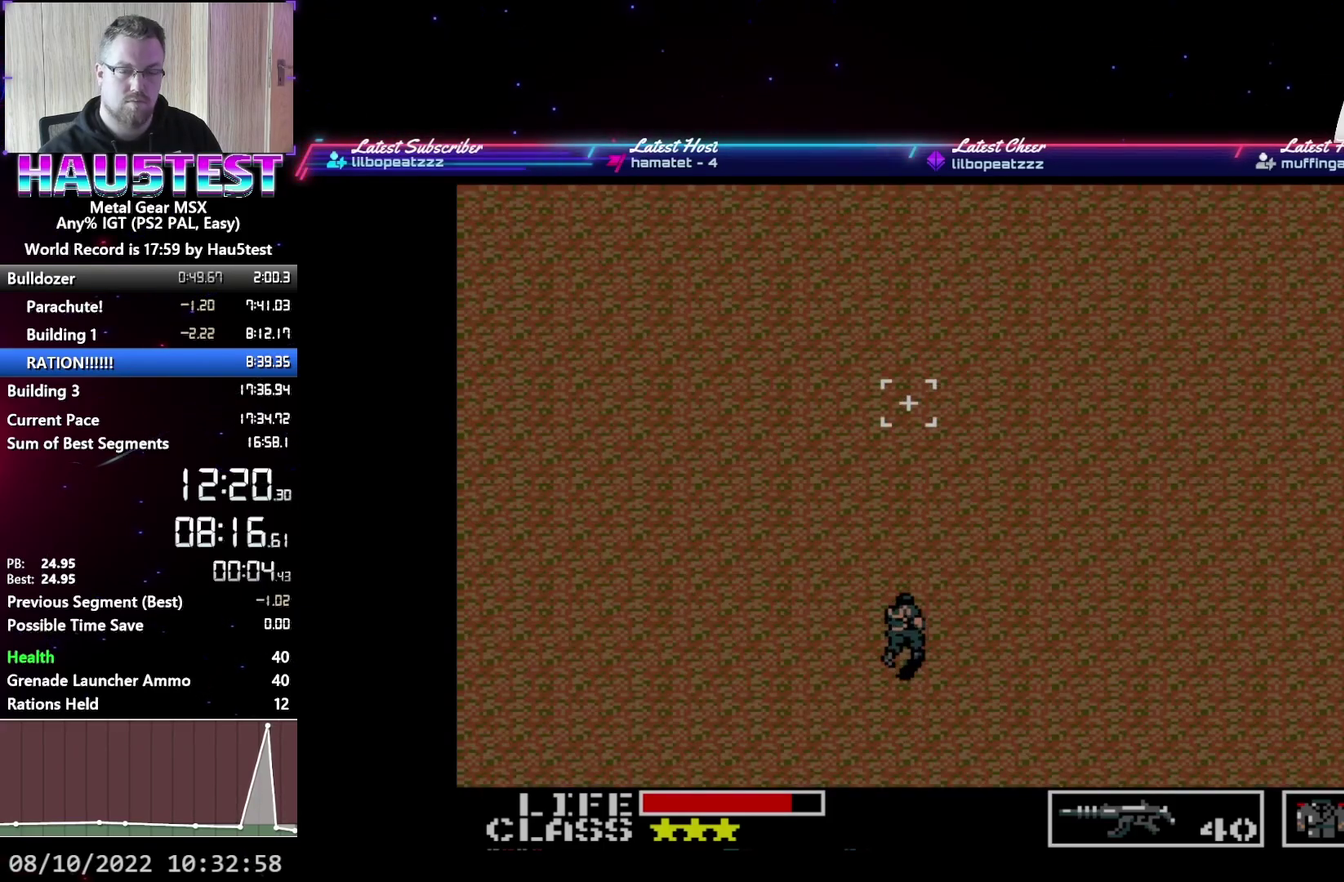
{"buttons": ["DPAD_UP"], "events": []}
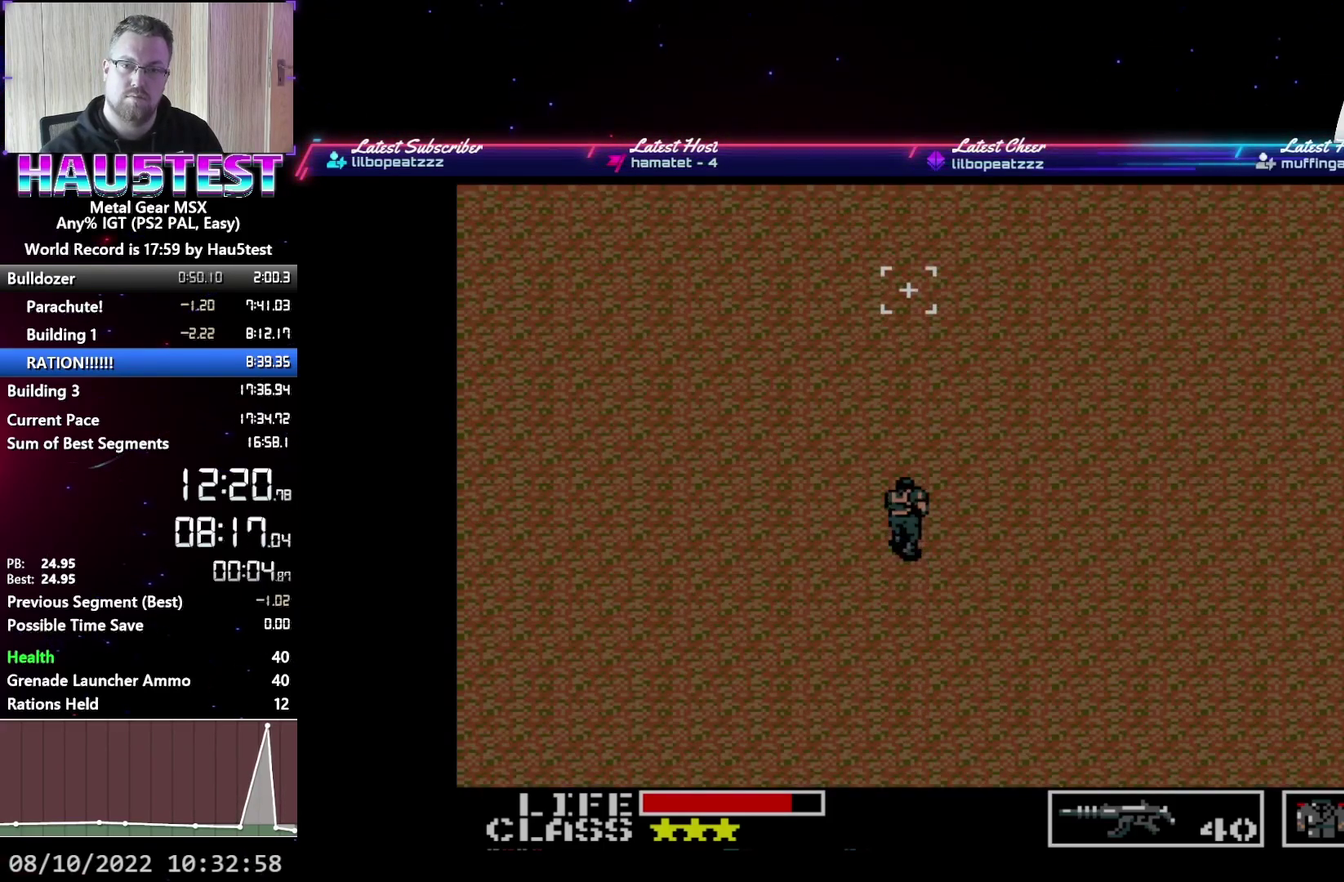
{"buttons": ["DPAD_UP"], "events": []}
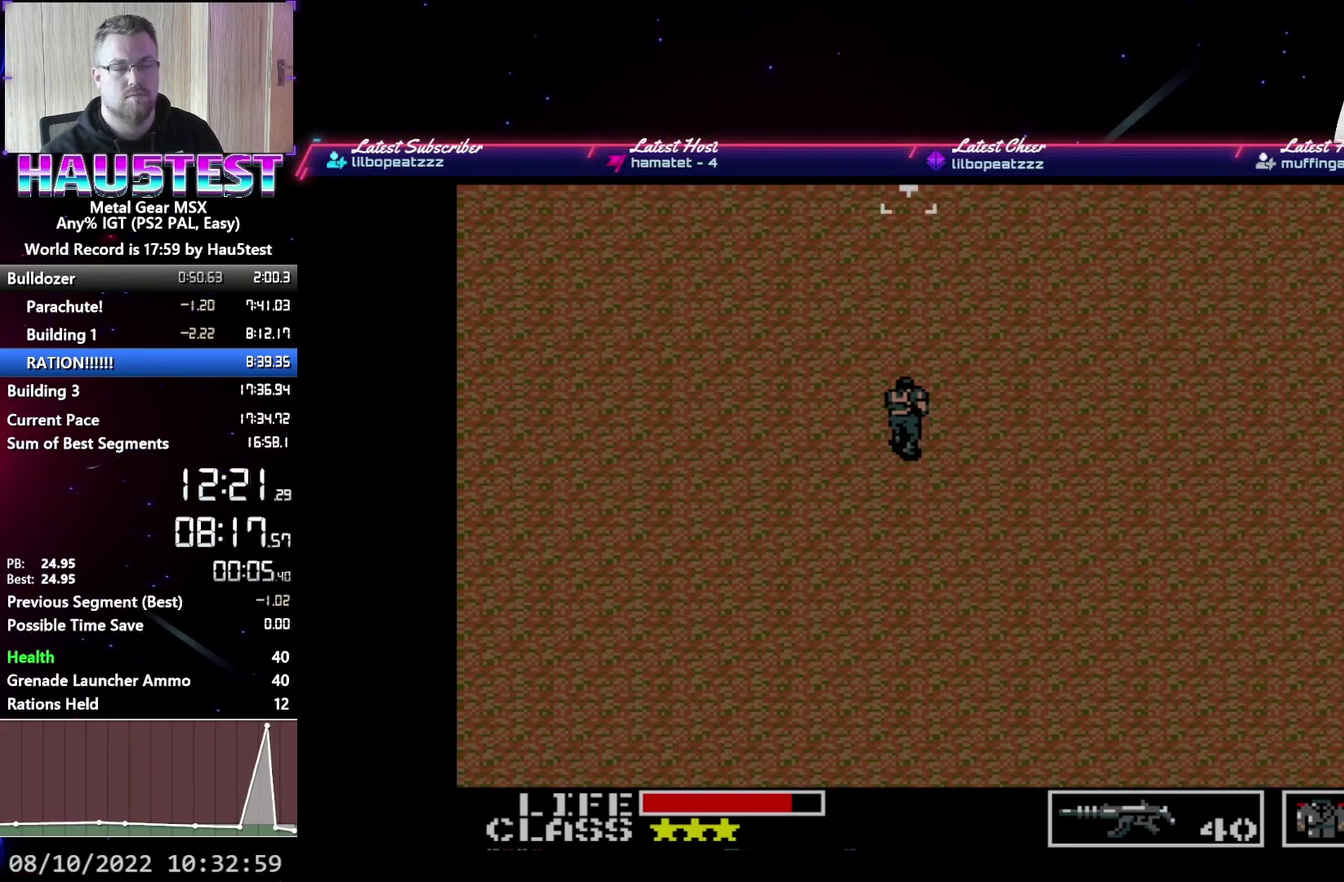
{"buttons": ["DPAD_UP"], "events": []}
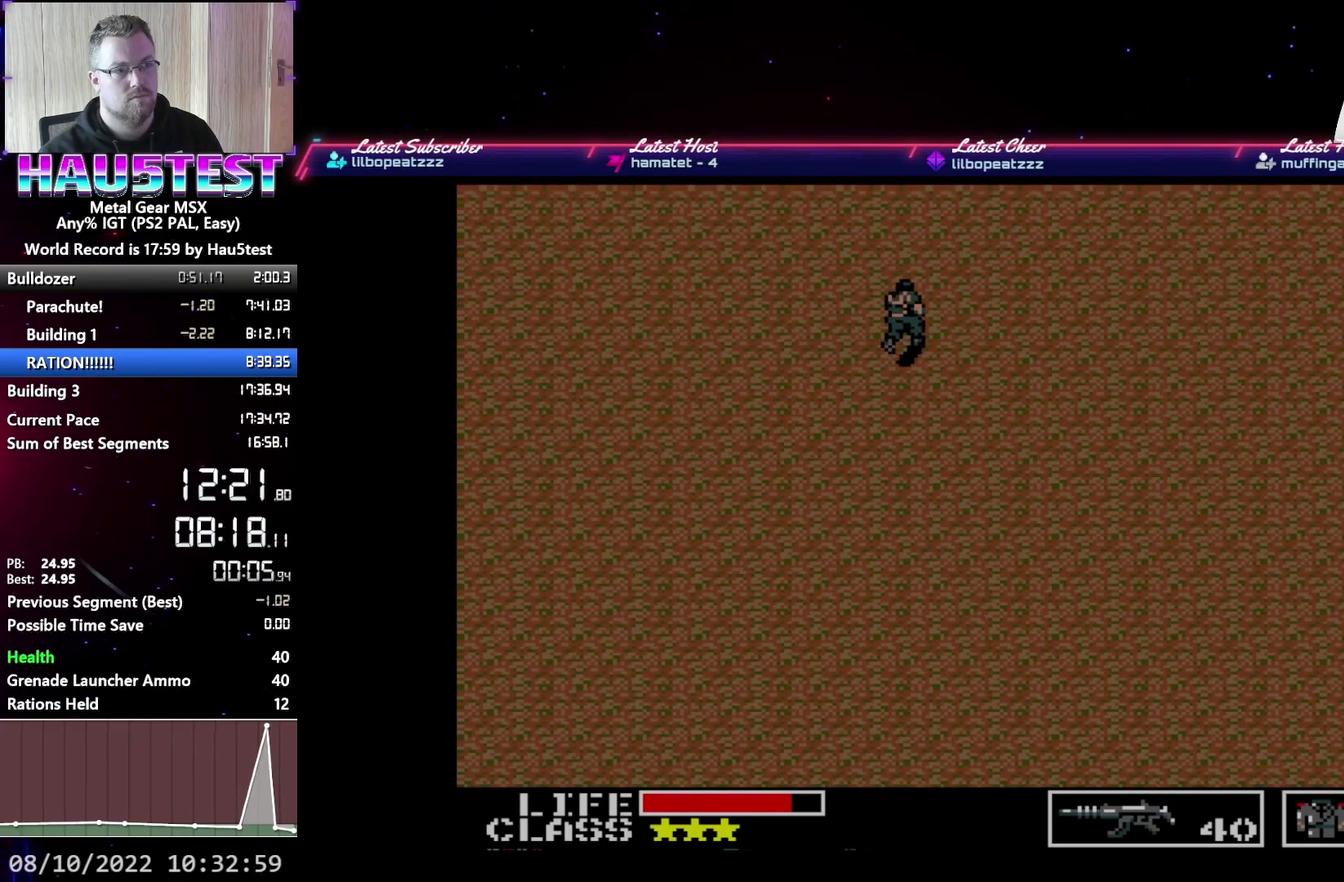
{"buttons": ["DPAD_UP"], "events": []}
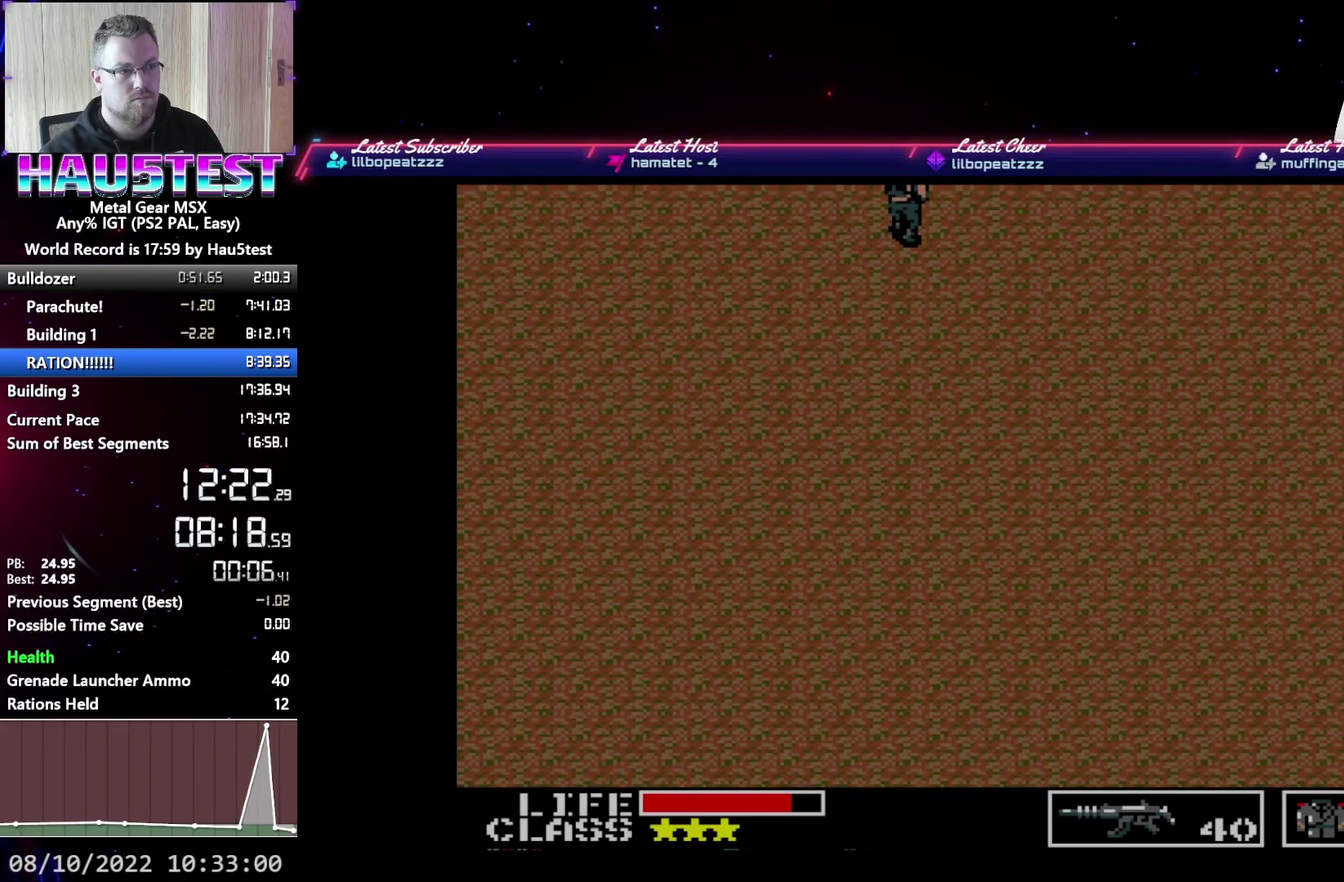
{"buttons": ["DPAD_UP"], "events": []}
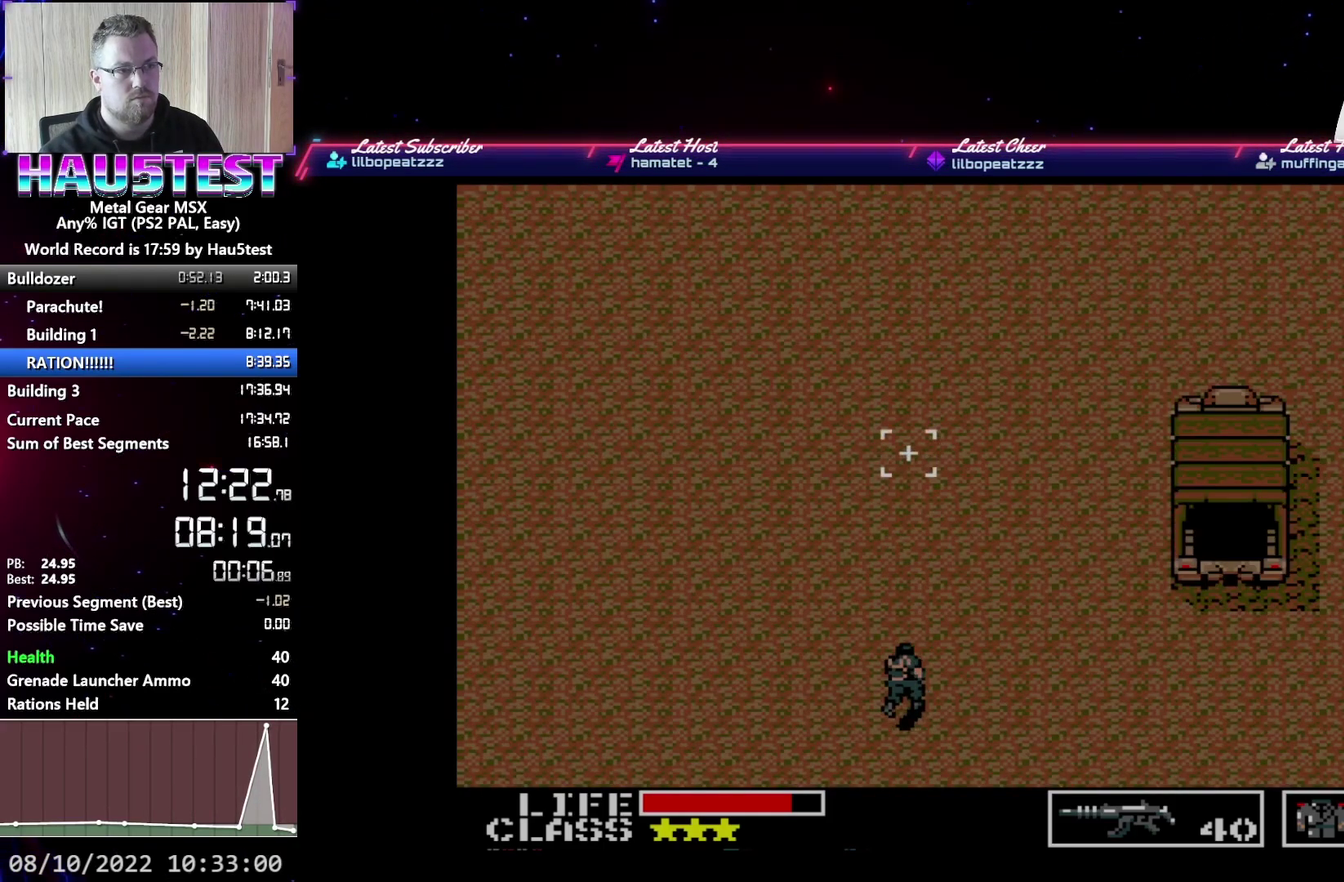
{"buttons": ["DPAD_UP"], "events": []}
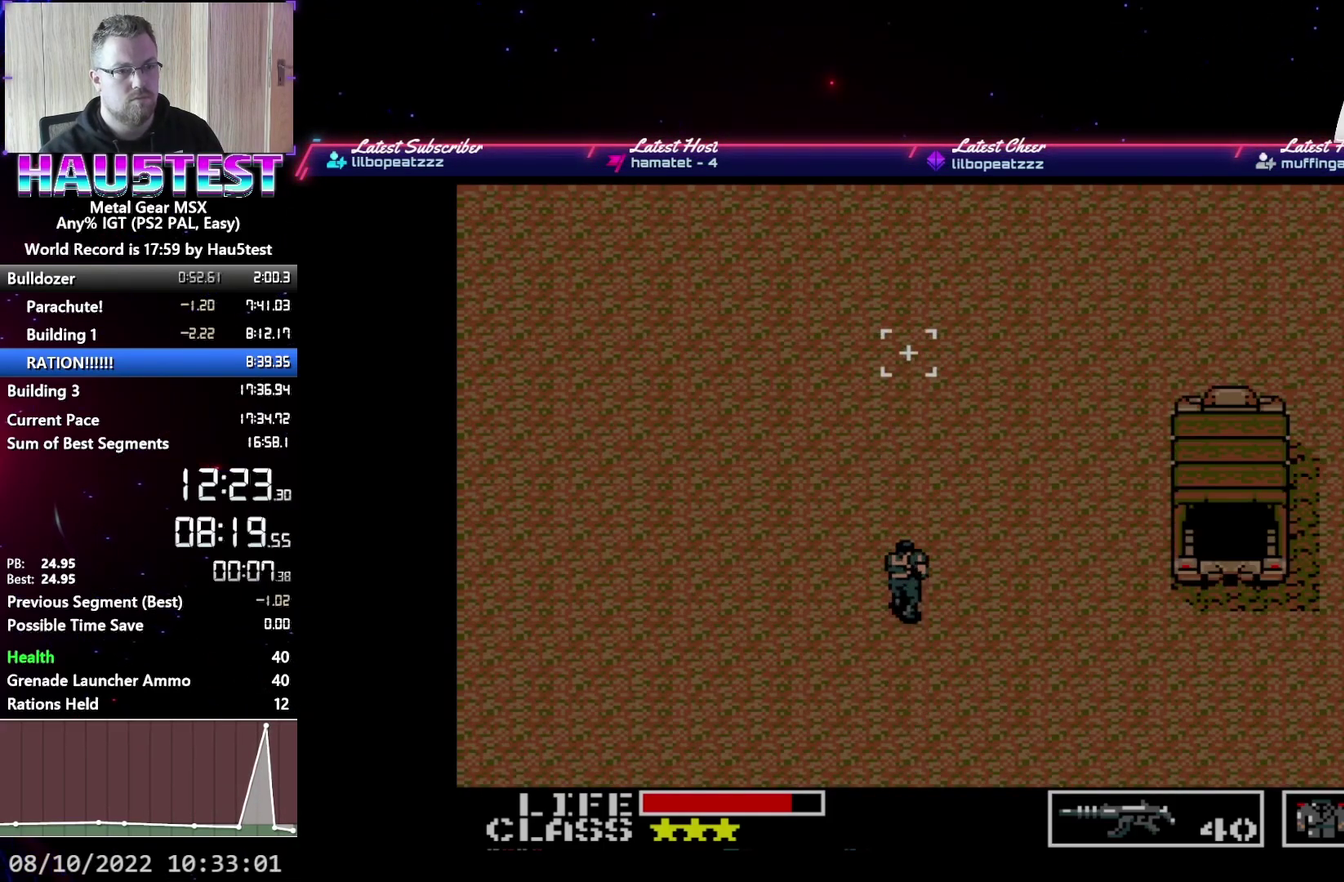
{"buttons": ["DPAD_UP"], "events": []}
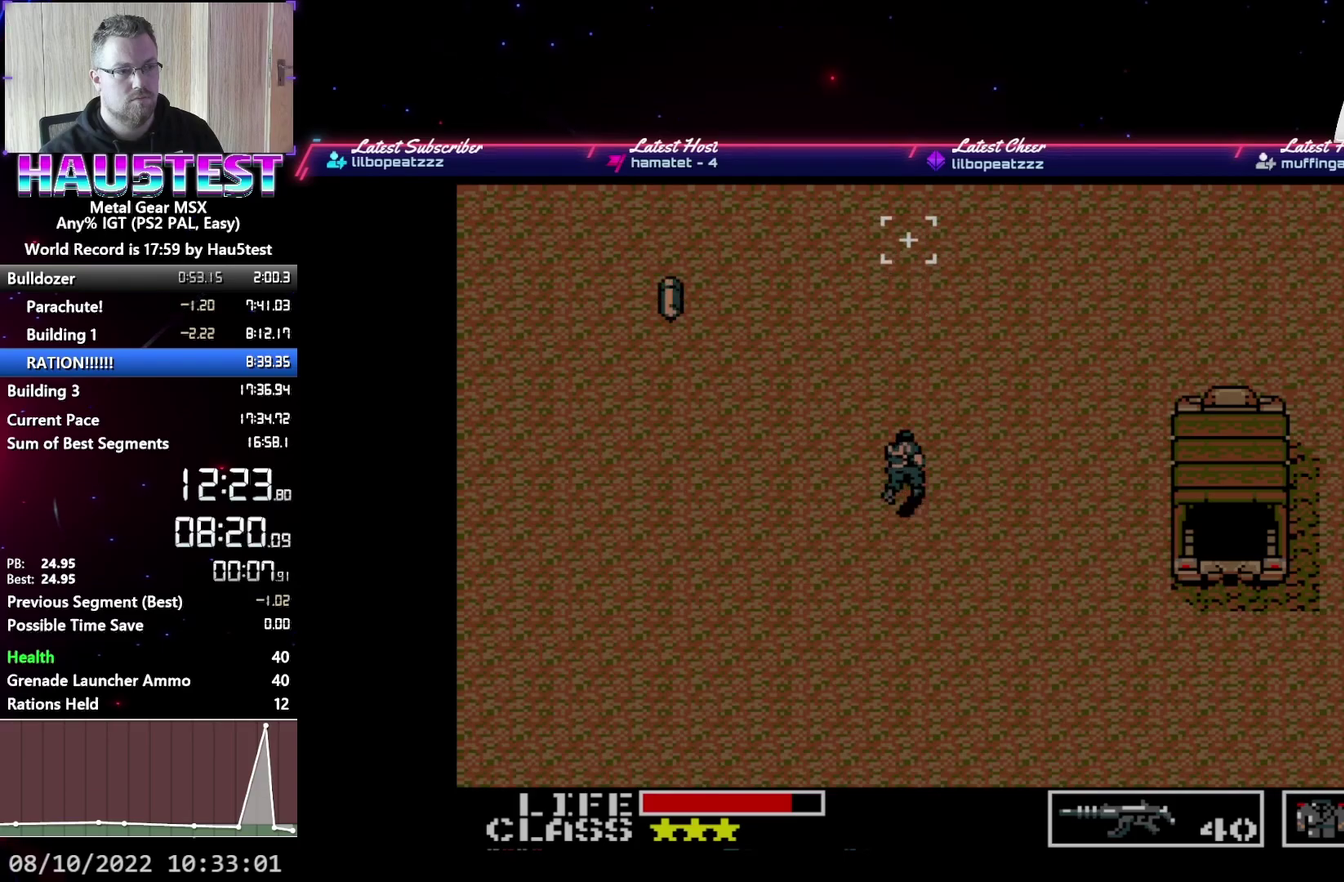
{"buttons": ["DPAD_UP"], "events": []}
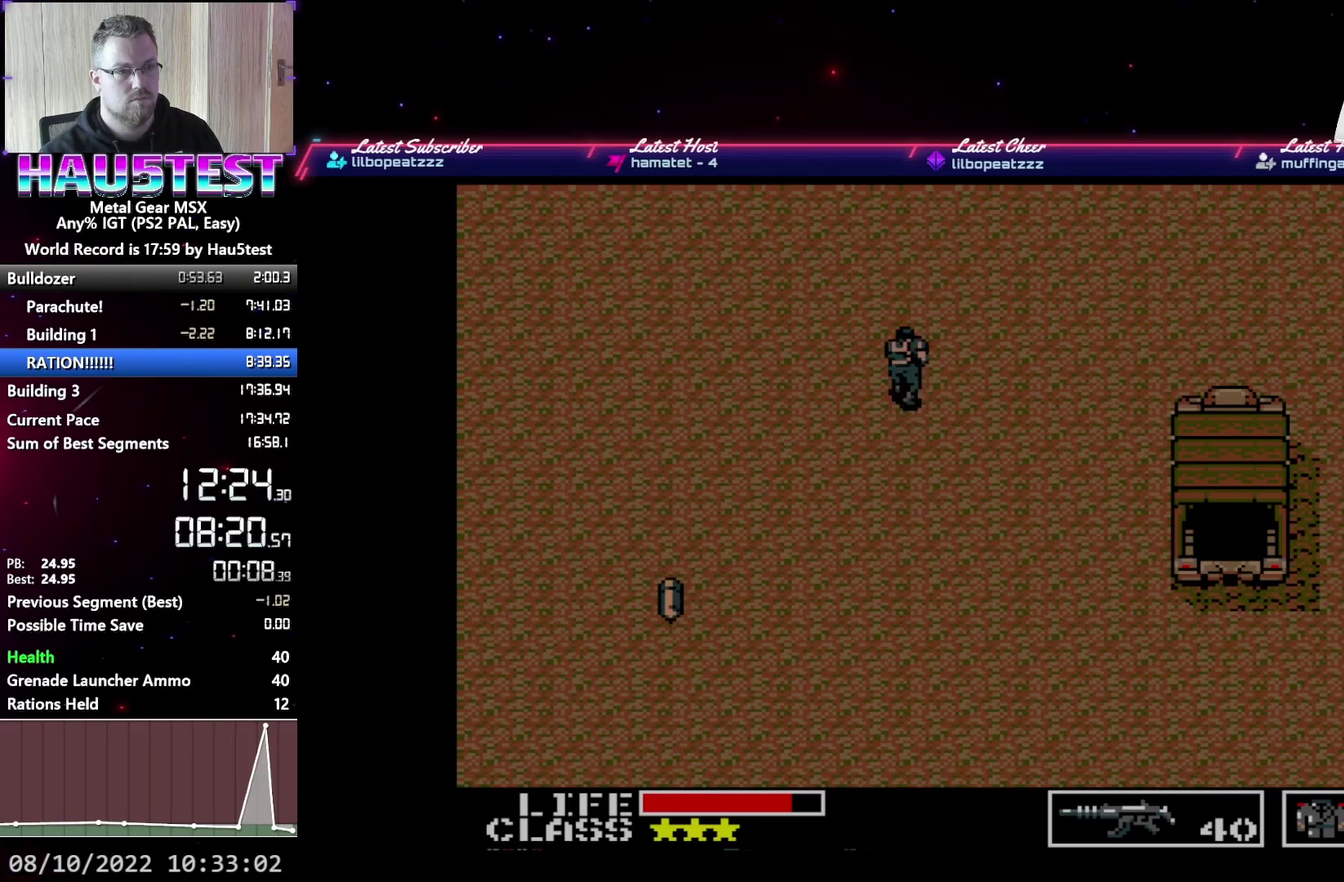
{"buttons": ["DPAD_UP"], "events": []}
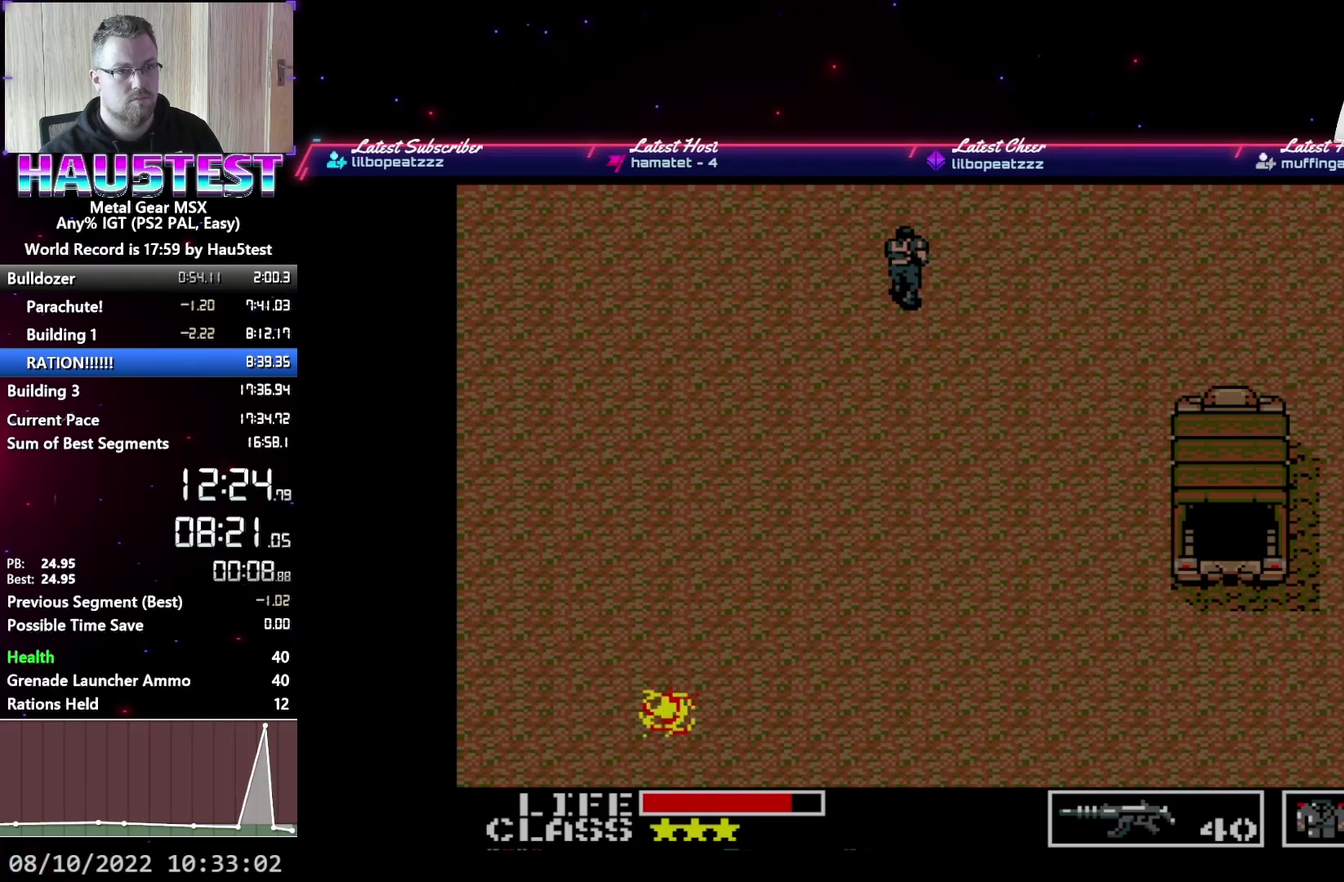
{"buttons": ["DPAD_UP"], "events": []}
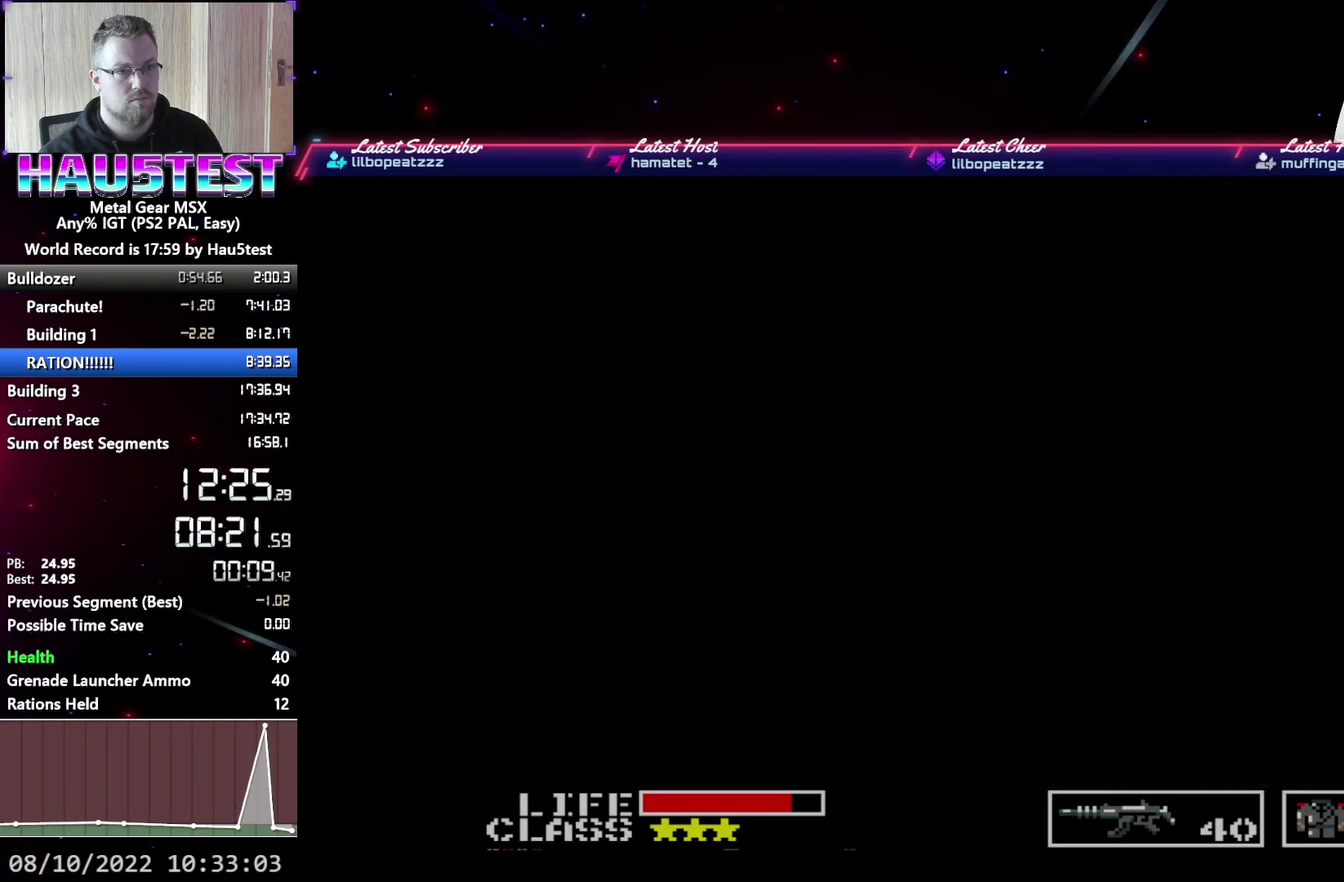
{"buttons": ["DPAD_UP"], "events": []}
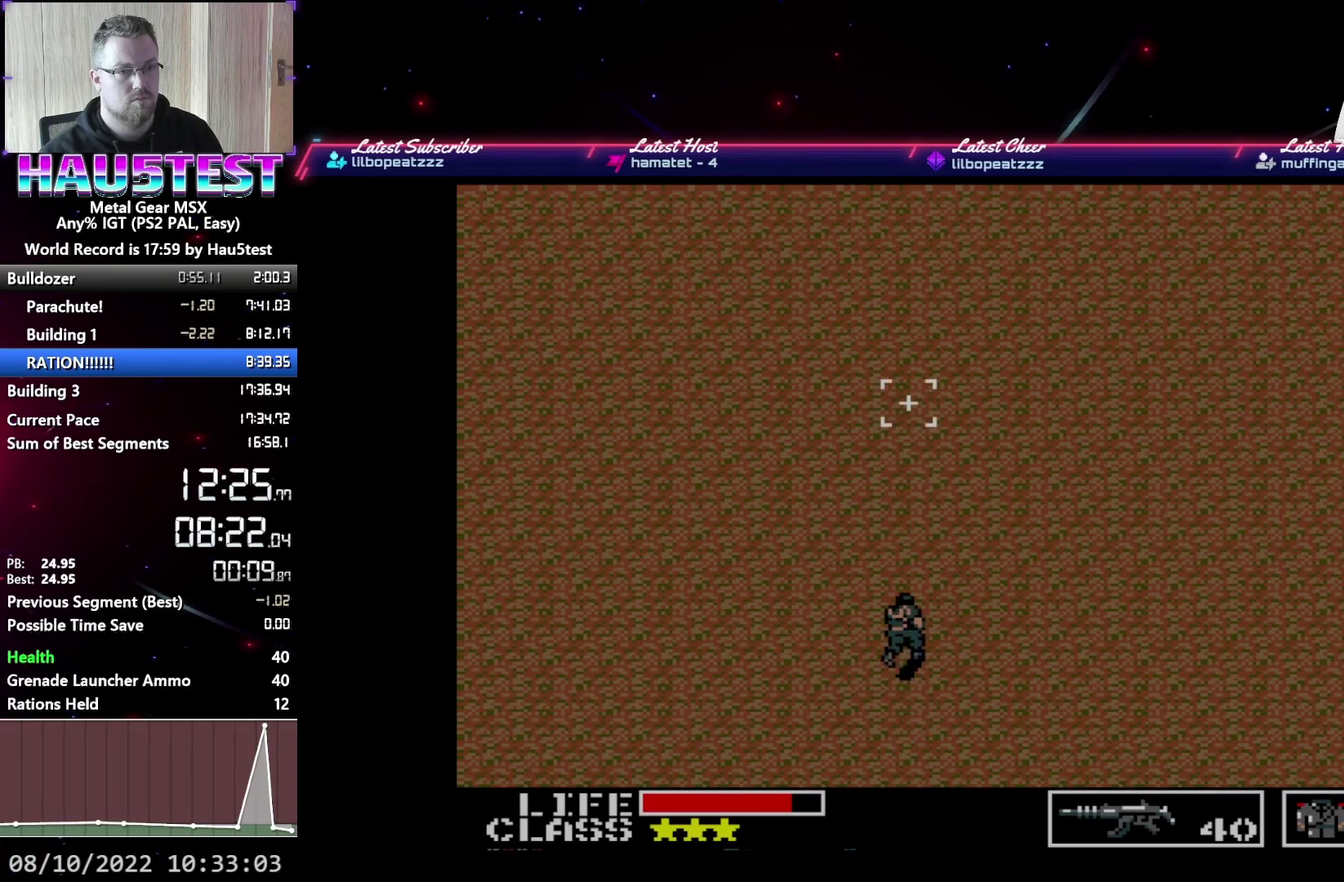
{"buttons": ["DPAD_UP"], "events": []}
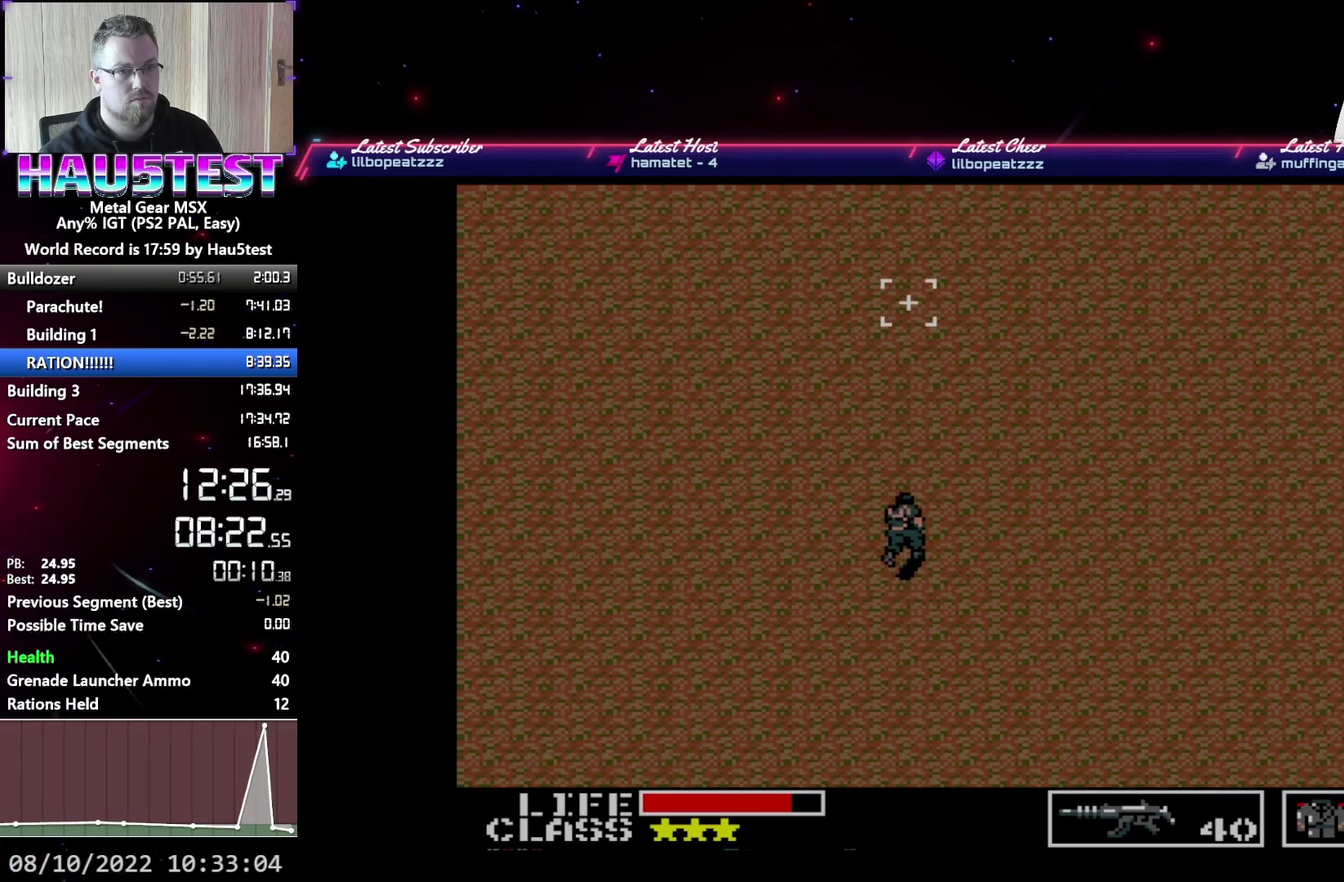
{"buttons": ["DPAD_UP"], "events": []}
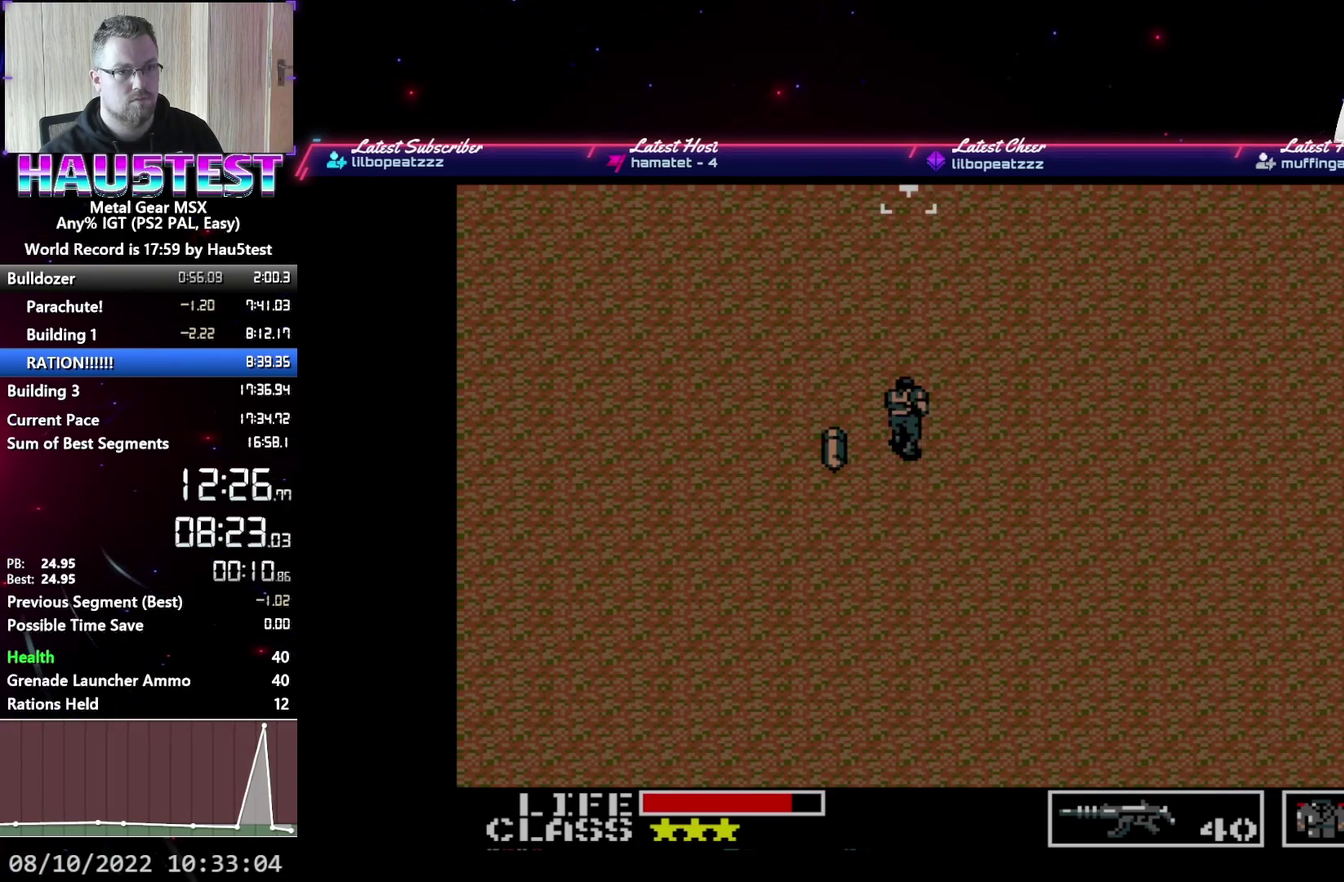
{"buttons": ["DPAD_UP"], "events": []}
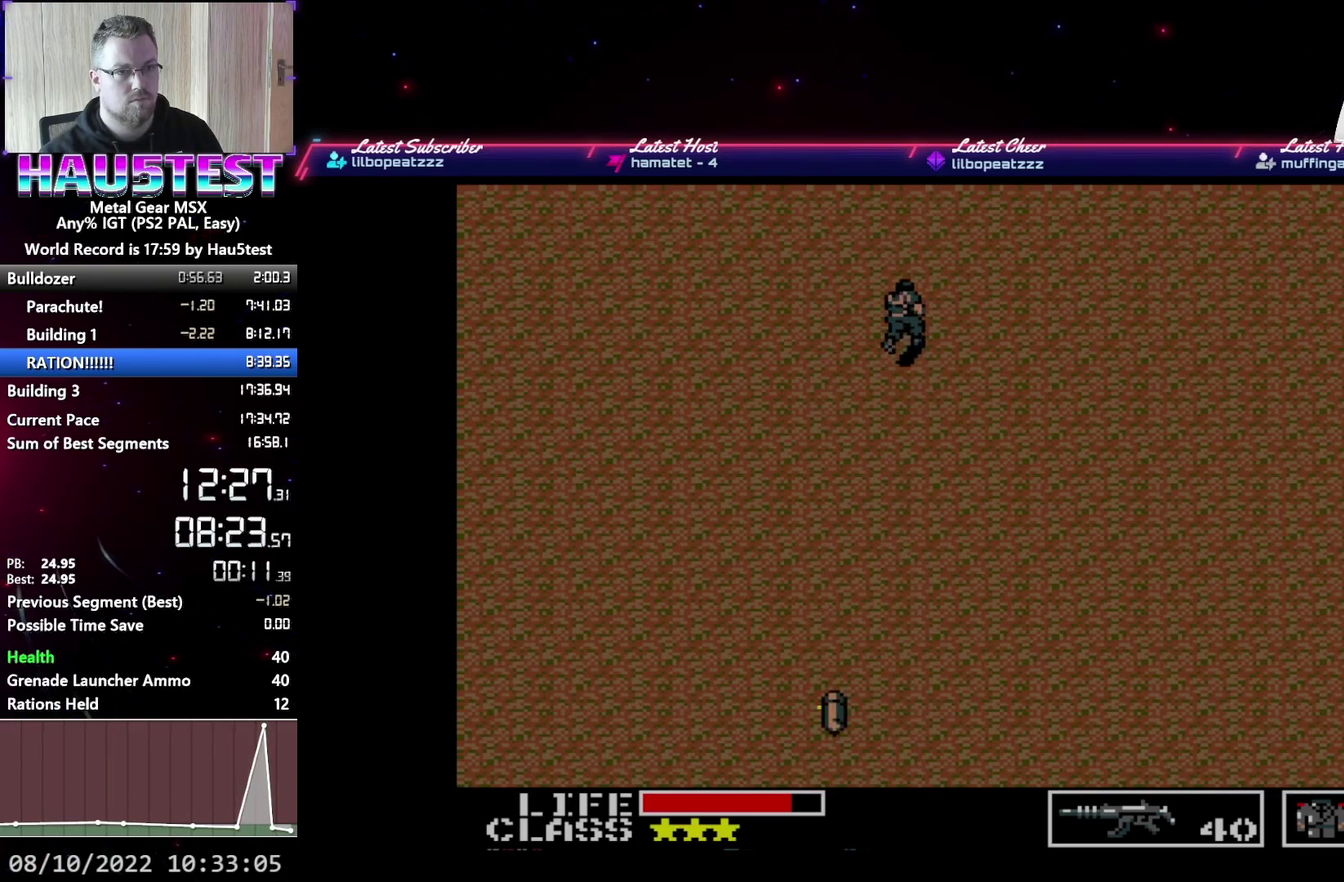
{"buttons": ["DPAD_UP"], "events": []}
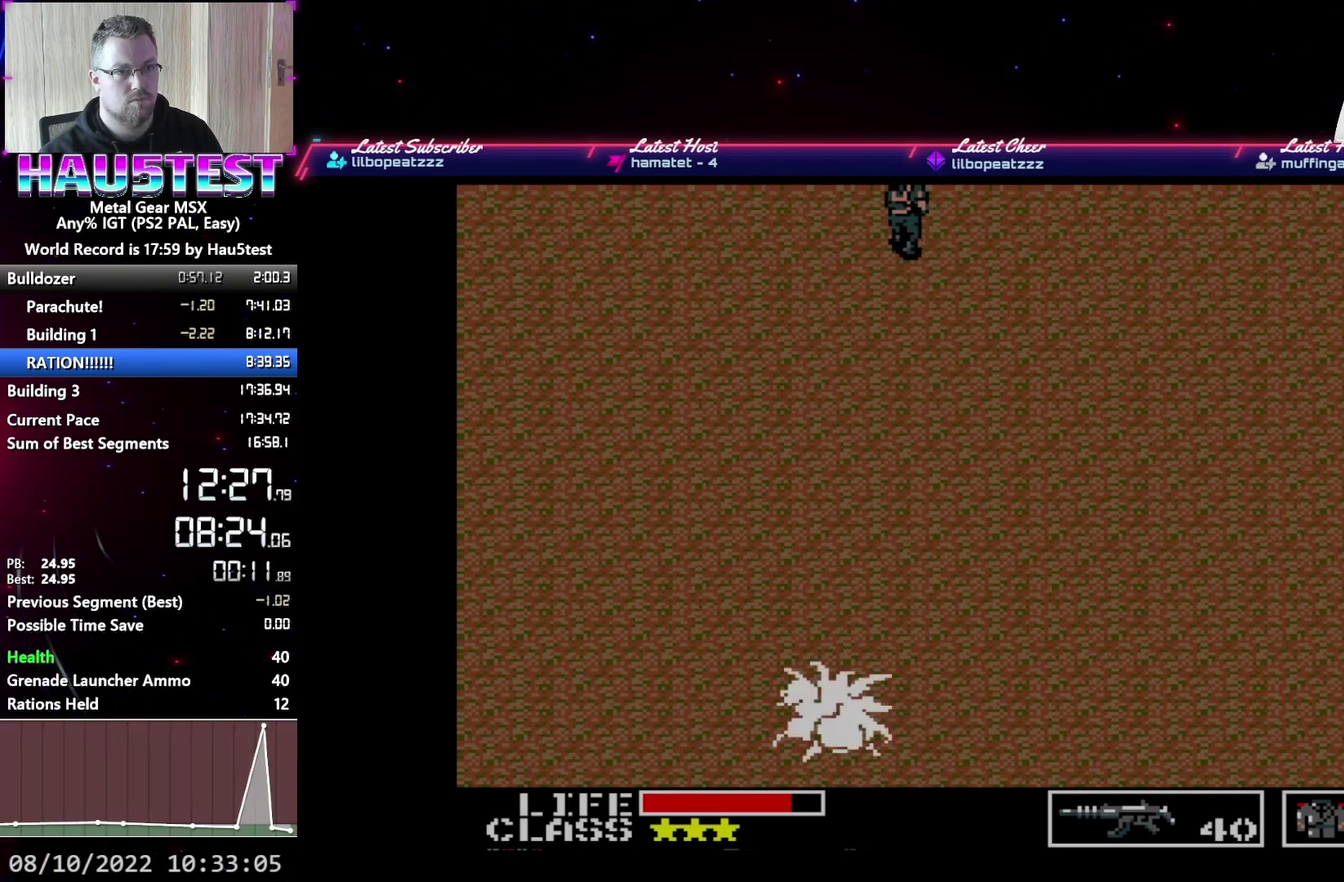
{"buttons": ["DPAD_RIGHT"], "events": [[250, "DPAD_RIGHT", "down"], [300, "DPAD_UP", "up"]]}
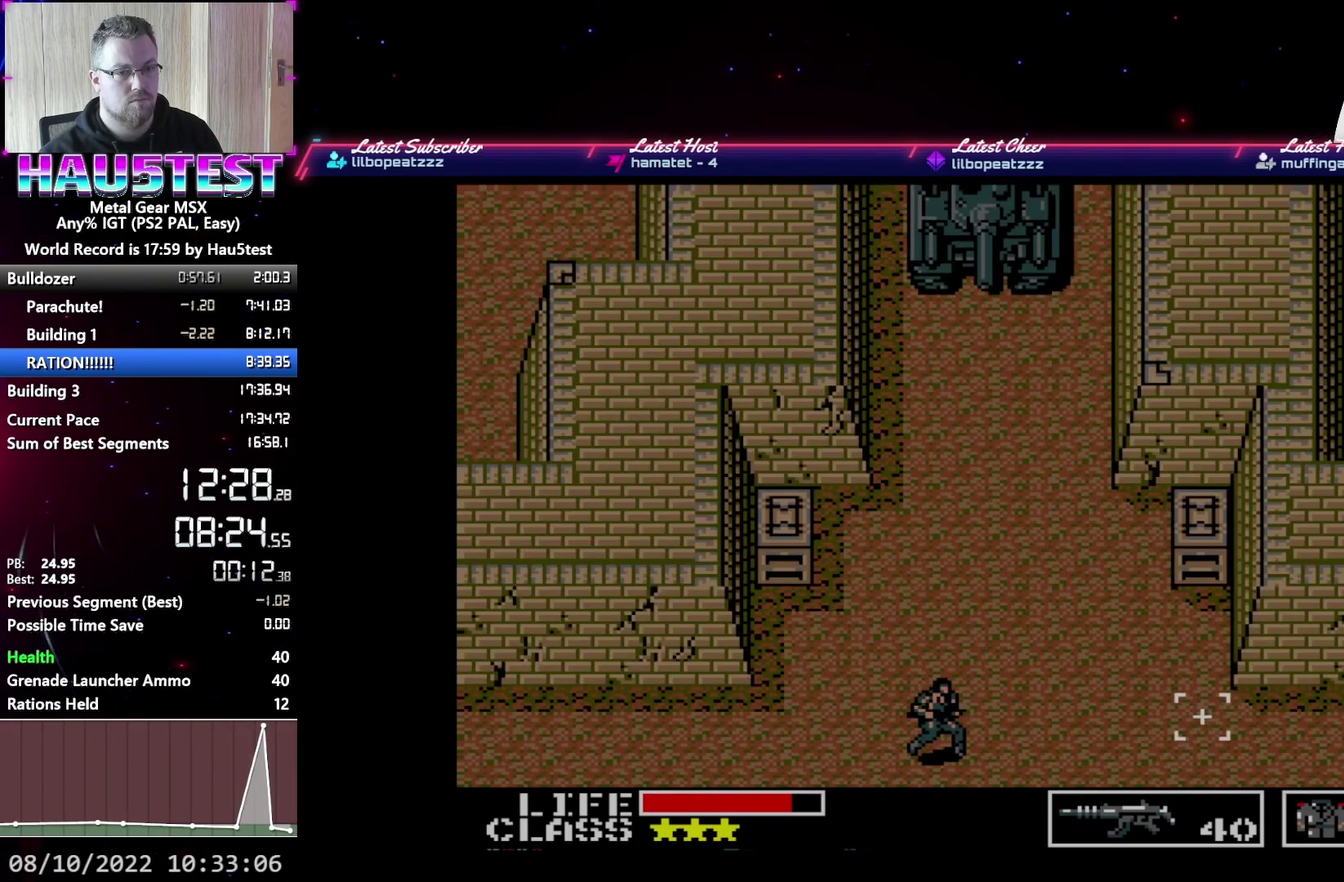
{"buttons": ["DPAD_UP"], "events": [[367, "DPAD_UP", "down"], [400, "DPAD_RIGHT", "up"]]}
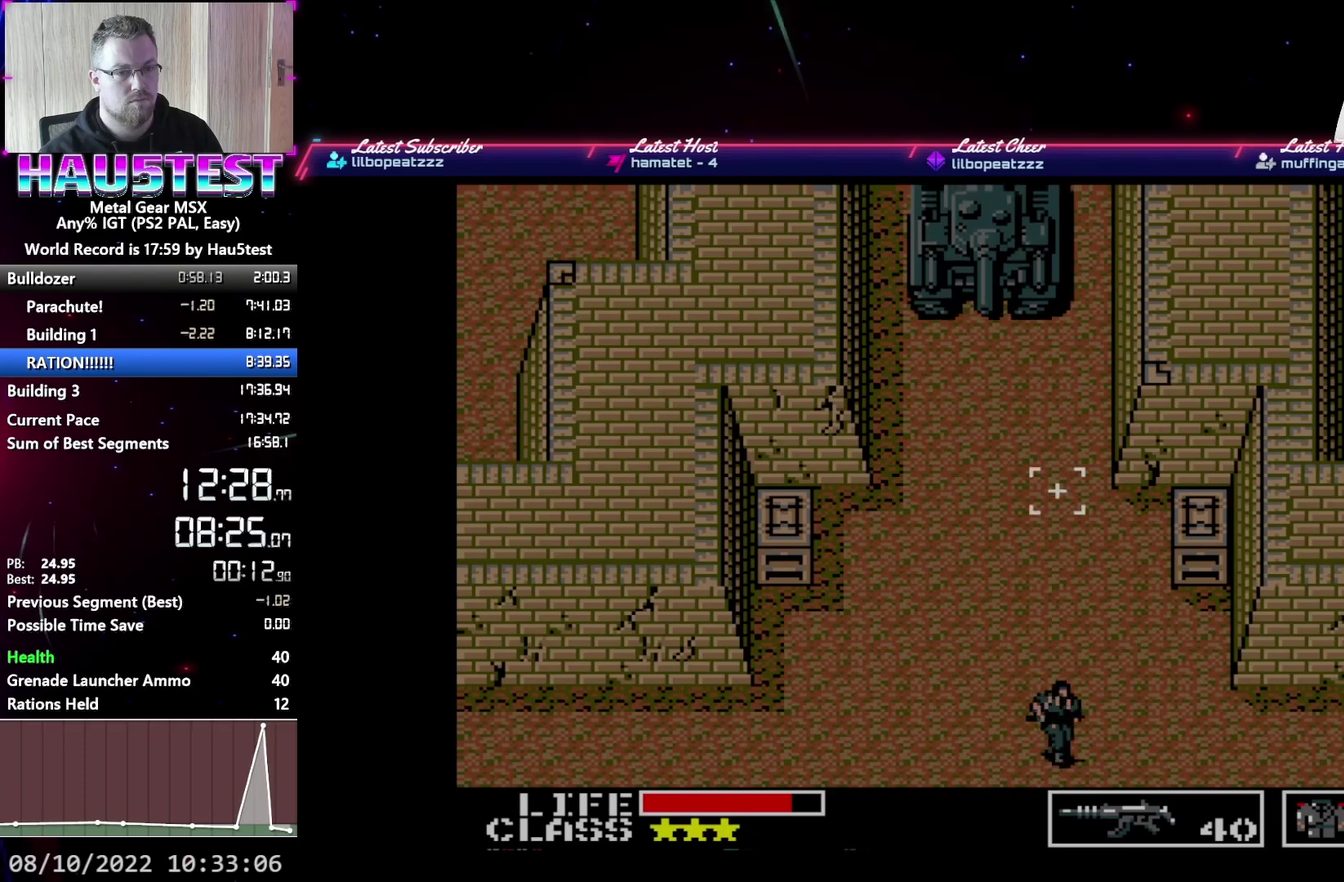
{"buttons": ["DPAD_UP"], "events": []}
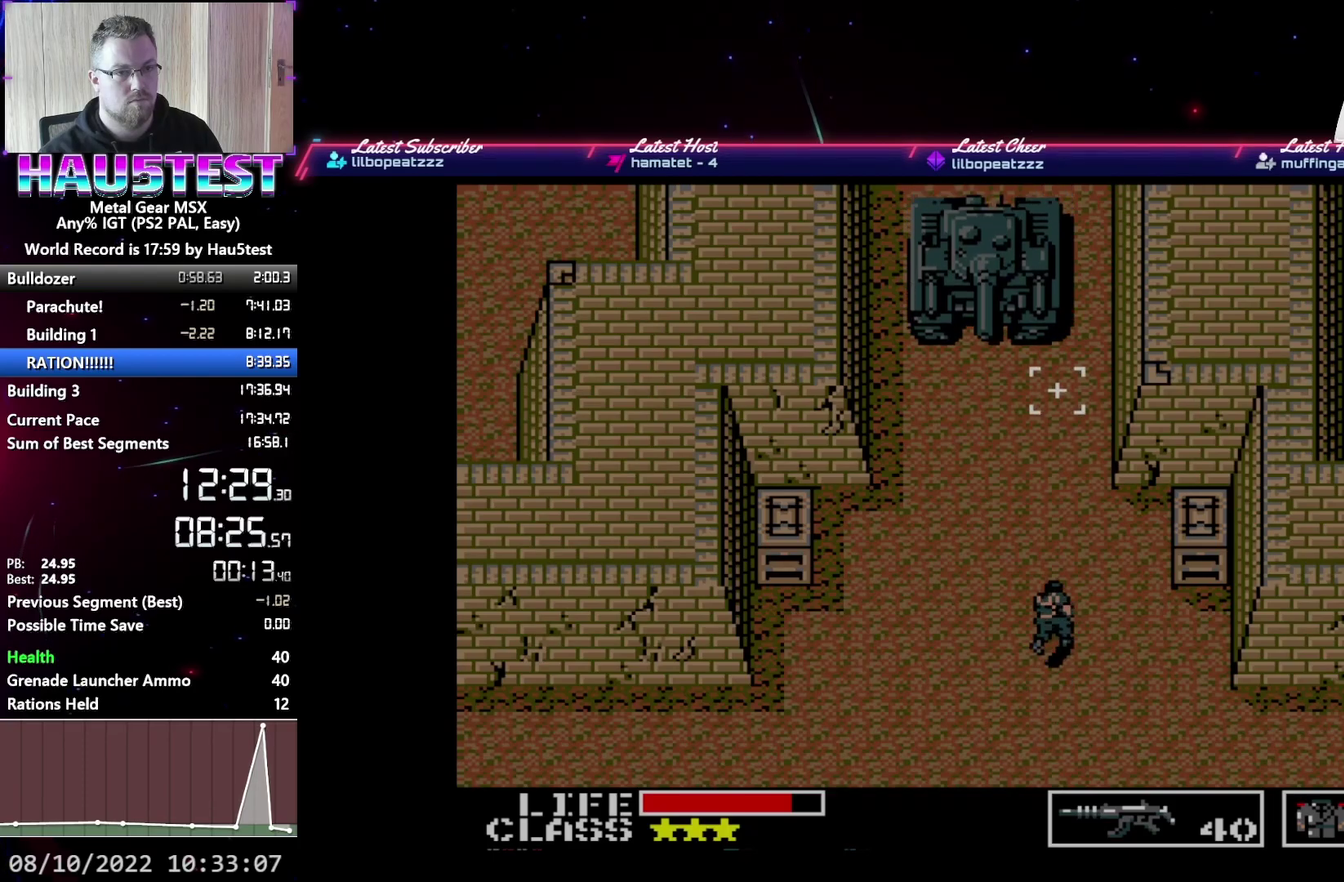
{"buttons": ["DPAD_UP"], "events": [[317, "DPAD_LEFT", "down"], [383, "DPAD_LEFT", "up"]]}
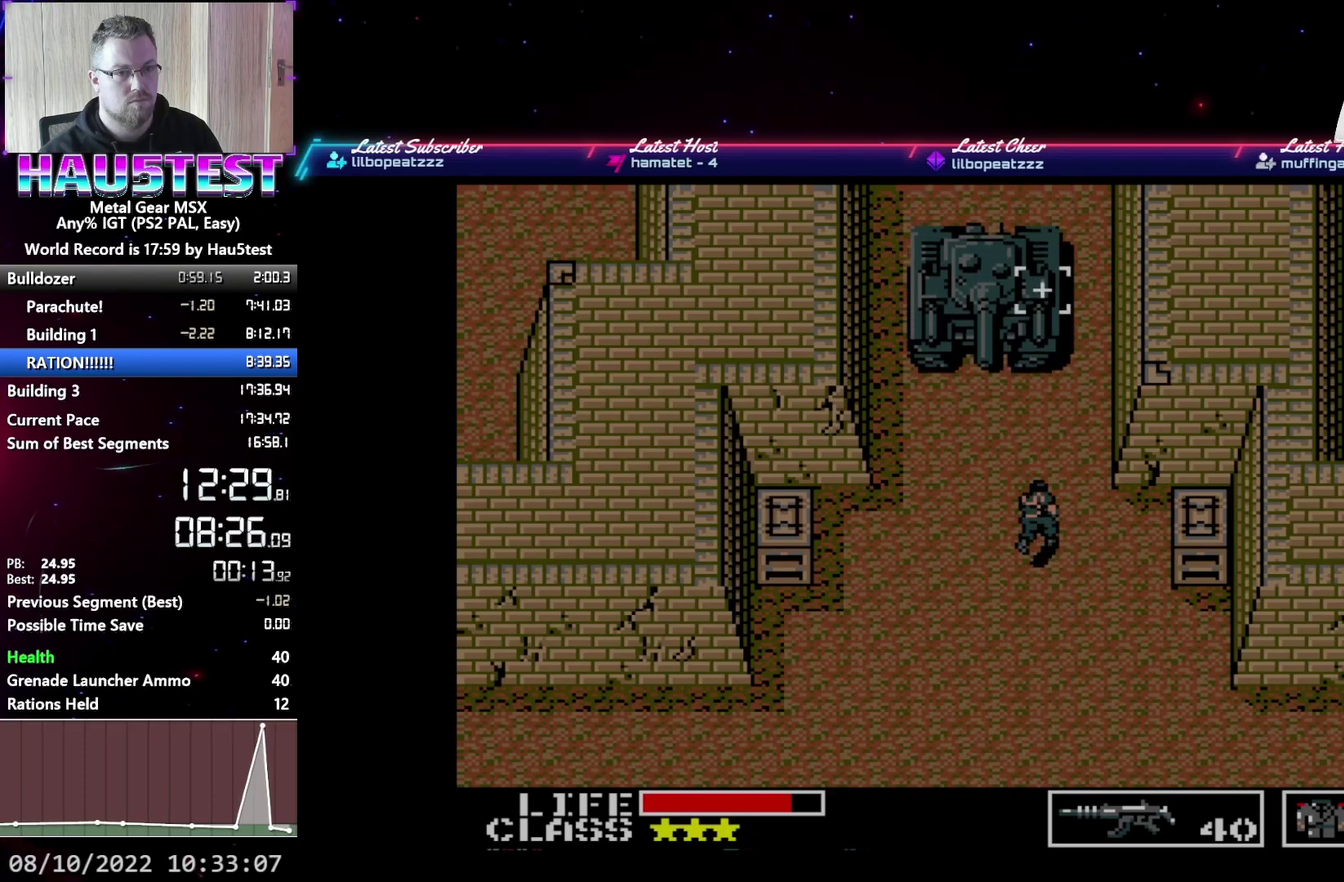
{"buttons": ["DPAD_UP"], "events": []}